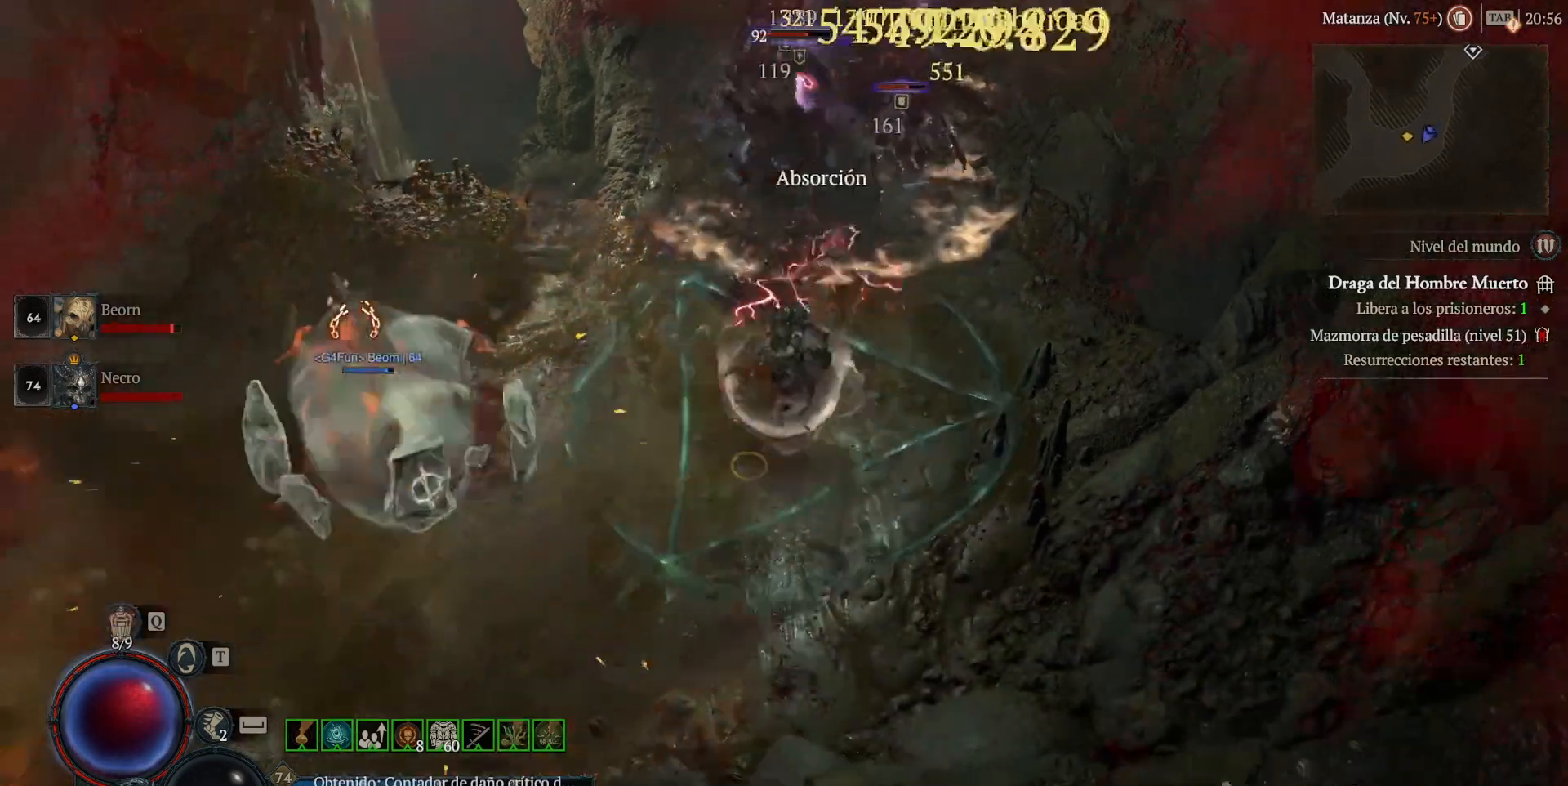
Gameplay with keyboard and mouse; each line is a JSON object with the keys and mouse buttons held at the frame after it. "events" lists presses ("down") and releases ("up") of "shift", "mouse_left", "mouse_right", "mouse_mb4" and "mouse_mb5" between this image and that frame as [ms after this image, input, new state], when the widget could be followed in between. "mouse_left", "mouse_right", "mouse_mb4", "mouse_mb5" = the "left", "right", "mb4", "mb5" buttons of the "mouse" list. No other keys are recorded. Not read: mouse_move.
{"keys": ["shift"], "mouse": [], "events": [[40, "shift", "down"], [120, "mouse_mb5", "down"], [120, "mouse_right", "down"], [240, "mouse_mb5", "up"], [240, "mouse_right", "up"], [360, "mouse_mb5", "down"], [360, "mouse_right", "down"], [480, "mouse_mb5", "up"], [480, "mouse_right", "up"]]}
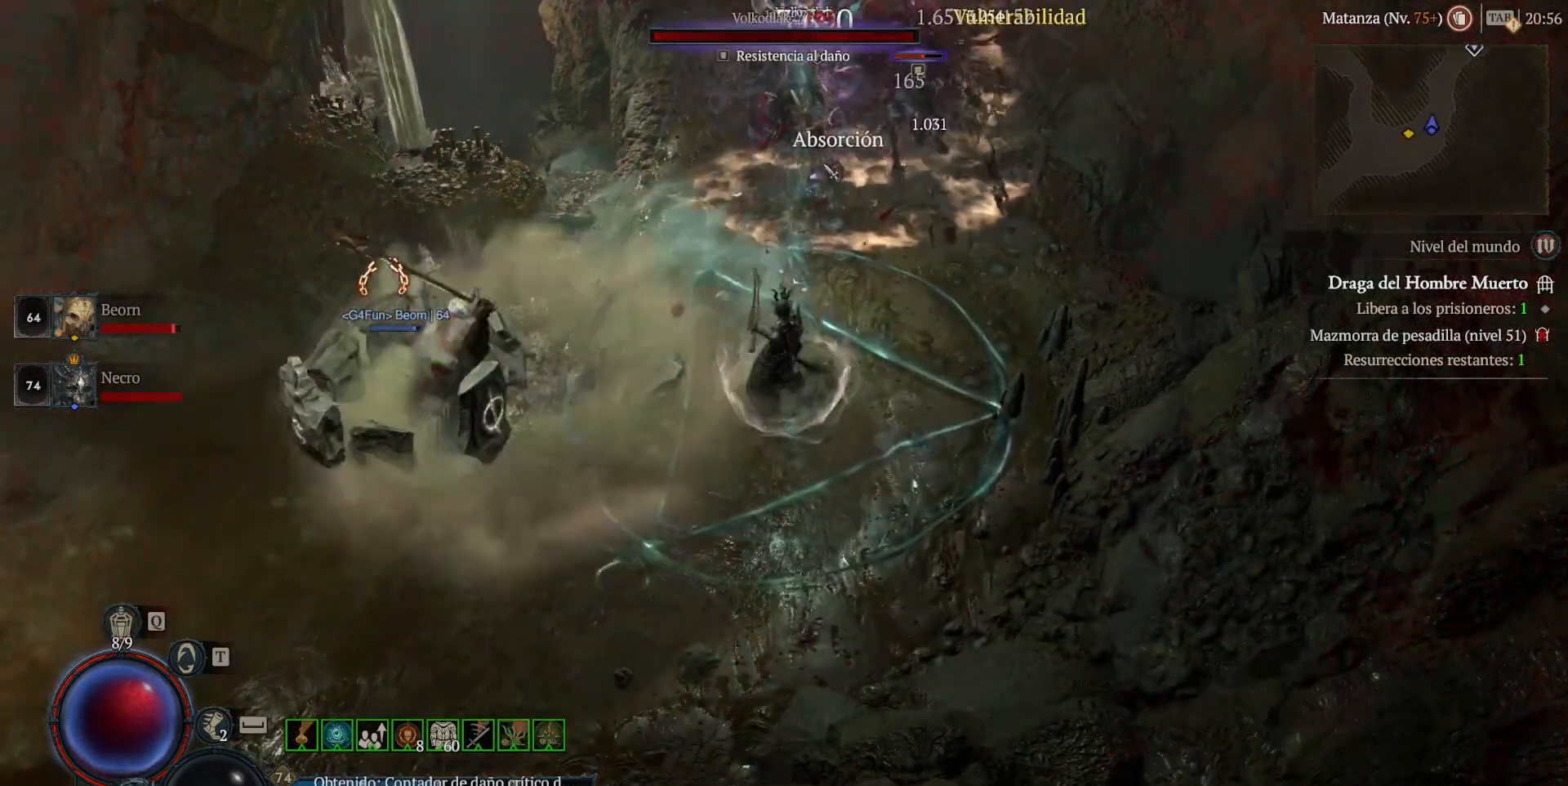
{"keys": ["shift"], "mouse": [], "events": [[40, "mouse_mb5", "down"], [40, "mouse_right", "down"], [200, "mouse_mb5", "up"], [200, "mouse_right", "up"], [280, "mouse_mb5", "down"], [280, "mouse_right", "down"], [400, "mouse_mb5", "up"], [400, "mouse_right", "up"]]}
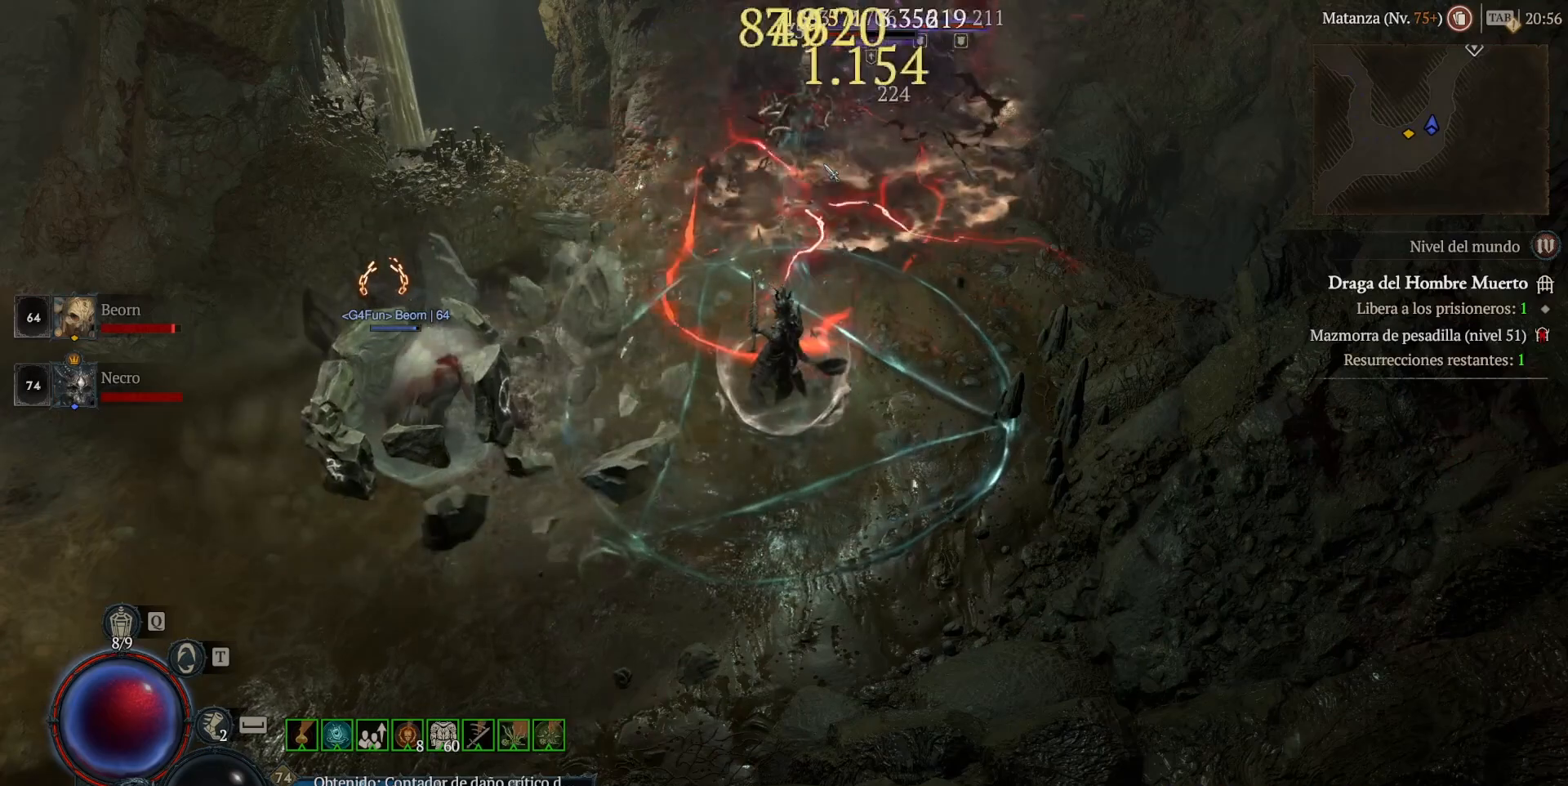
{"keys": ["shift"], "mouse": ["right", "mb5"], "events": [[40, "mouse_mb5", "down"], [40, "mouse_right", "down"], [160, "mouse_mb5", "up"], [160, "mouse_right", "up"], [280, "mouse_mb5", "down"], [280, "mouse_right", "down"], [440, "mouse_mb5", "up"], [440, "mouse_right", "up"], [480, "mouse_mb5", "down"], [480, "mouse_right", "down"]]}
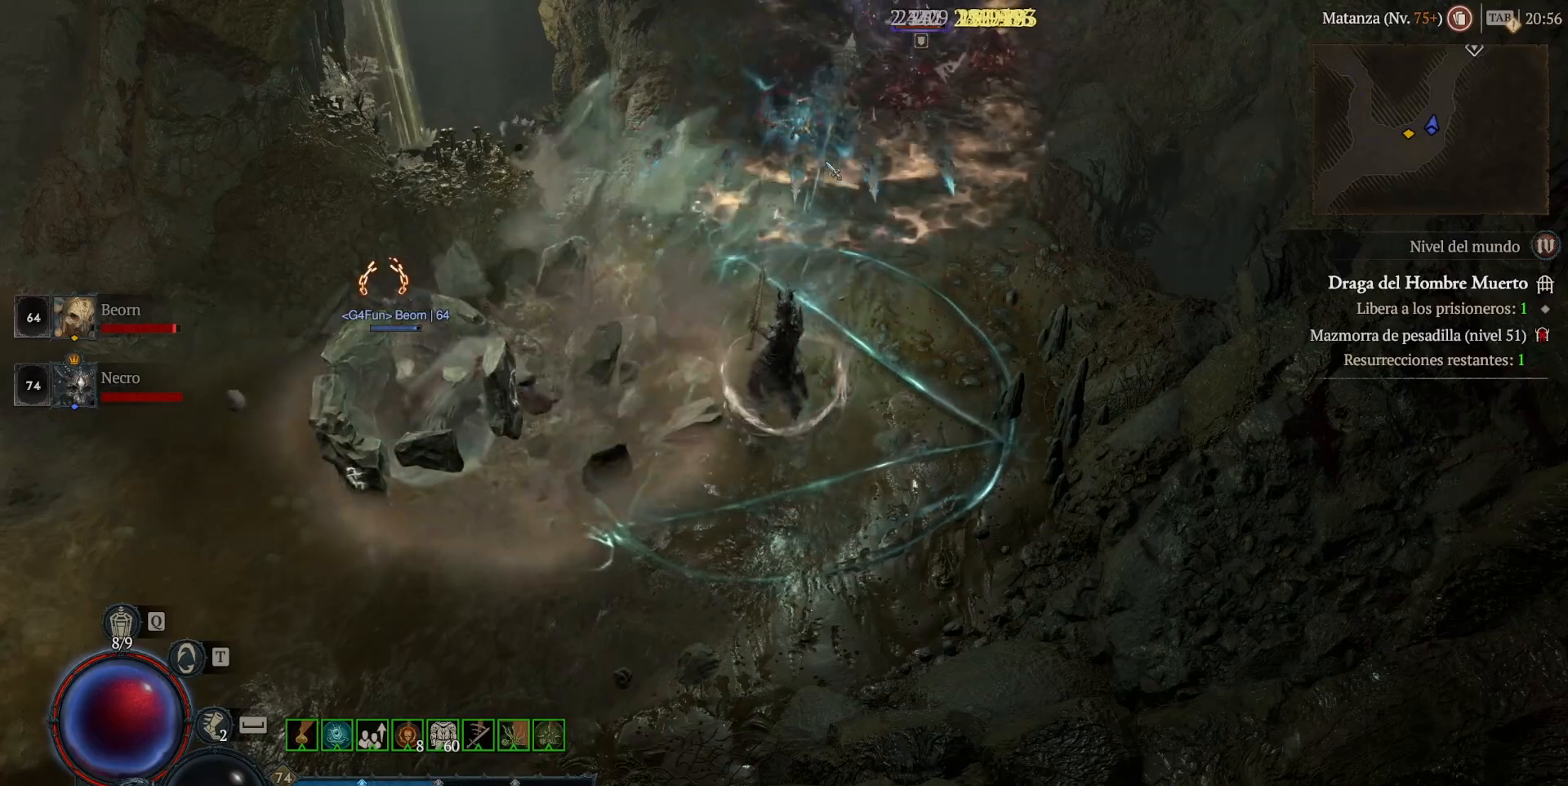
{"keys": [], "mouse": ["left", "mb4"], "events": [[80, "mouse_mb5", "up"], [80, "mouse_right", "up"], [80, "shift", "up"], [280, "mouse_left", "down"], [280, "mouse_mb4", "down"]]}
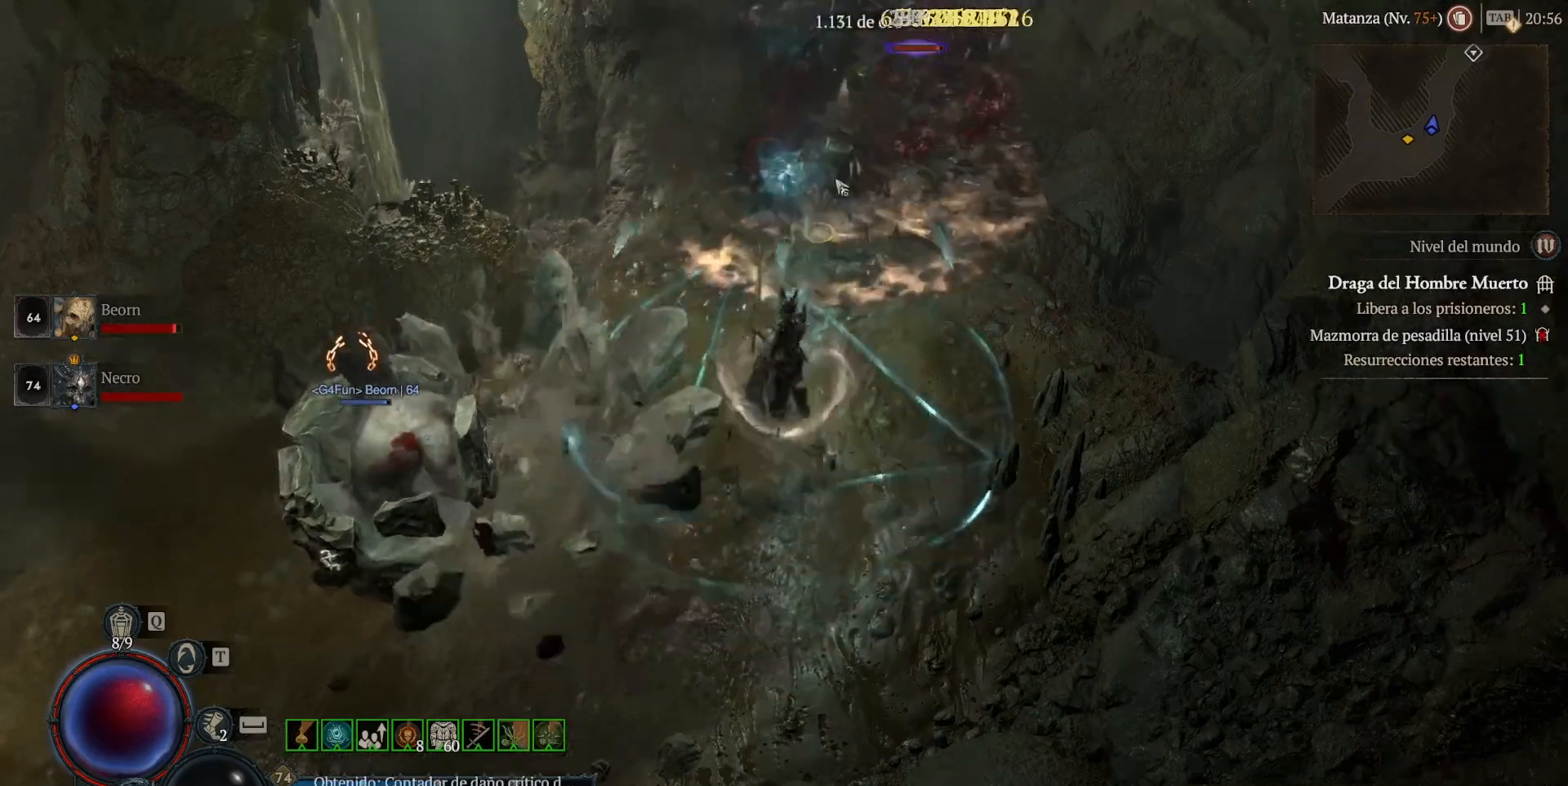
{"keys": [], "mouse": [], "events": [[400, "mouse_left", "up"], [400, "mouse_mb4", "up"]]}
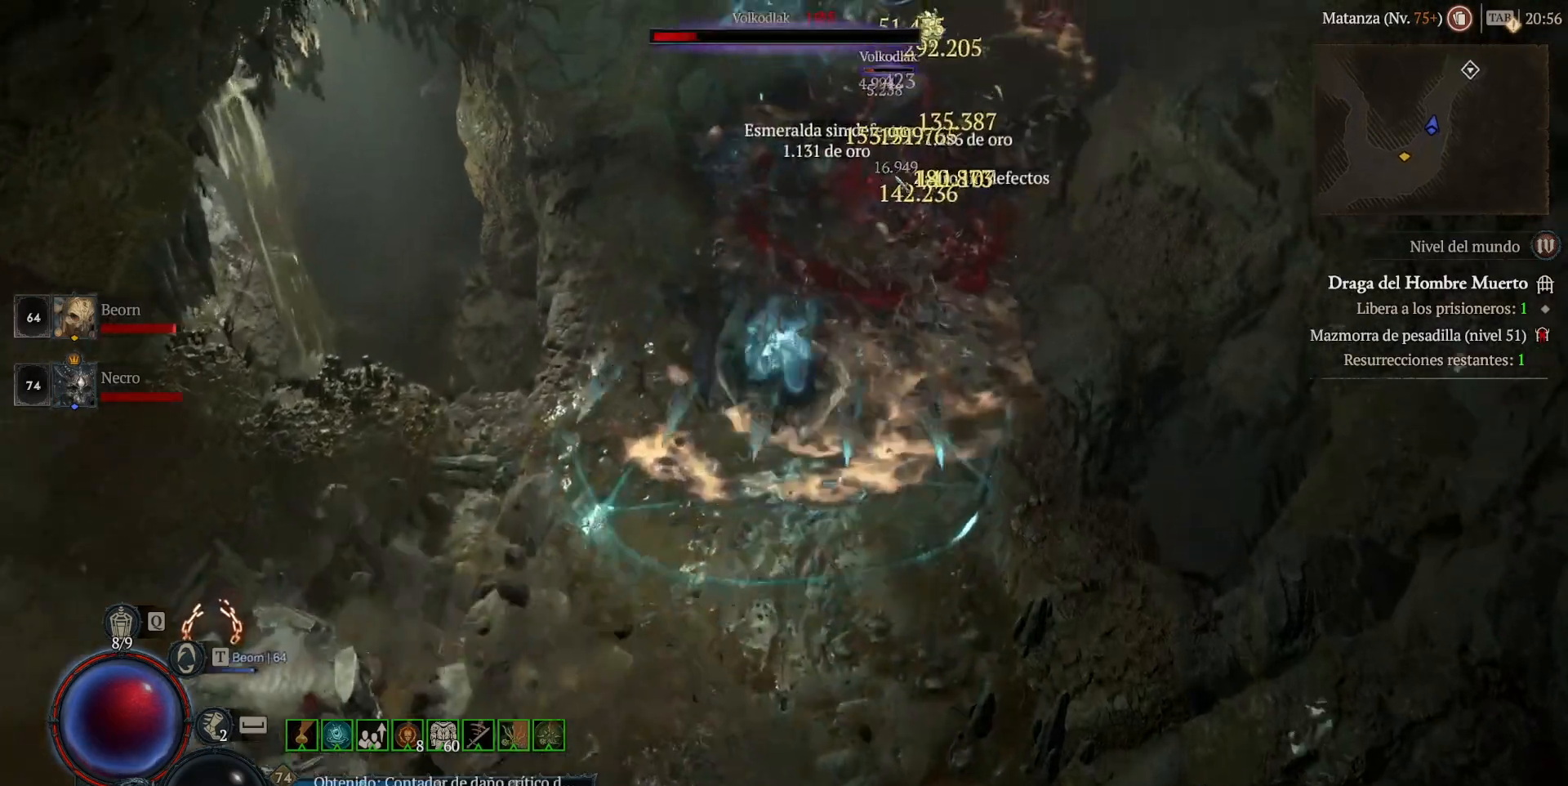
{"keys": [], "mouse": [], "events": [[80, "mouse_mb5", "down"], [80, "mouse_right", "down"], [120, "shift", "down"], [240, "mouse_mb5", "up"], [240, "mouse_right", "up"], [360, "shift", "up"]]}
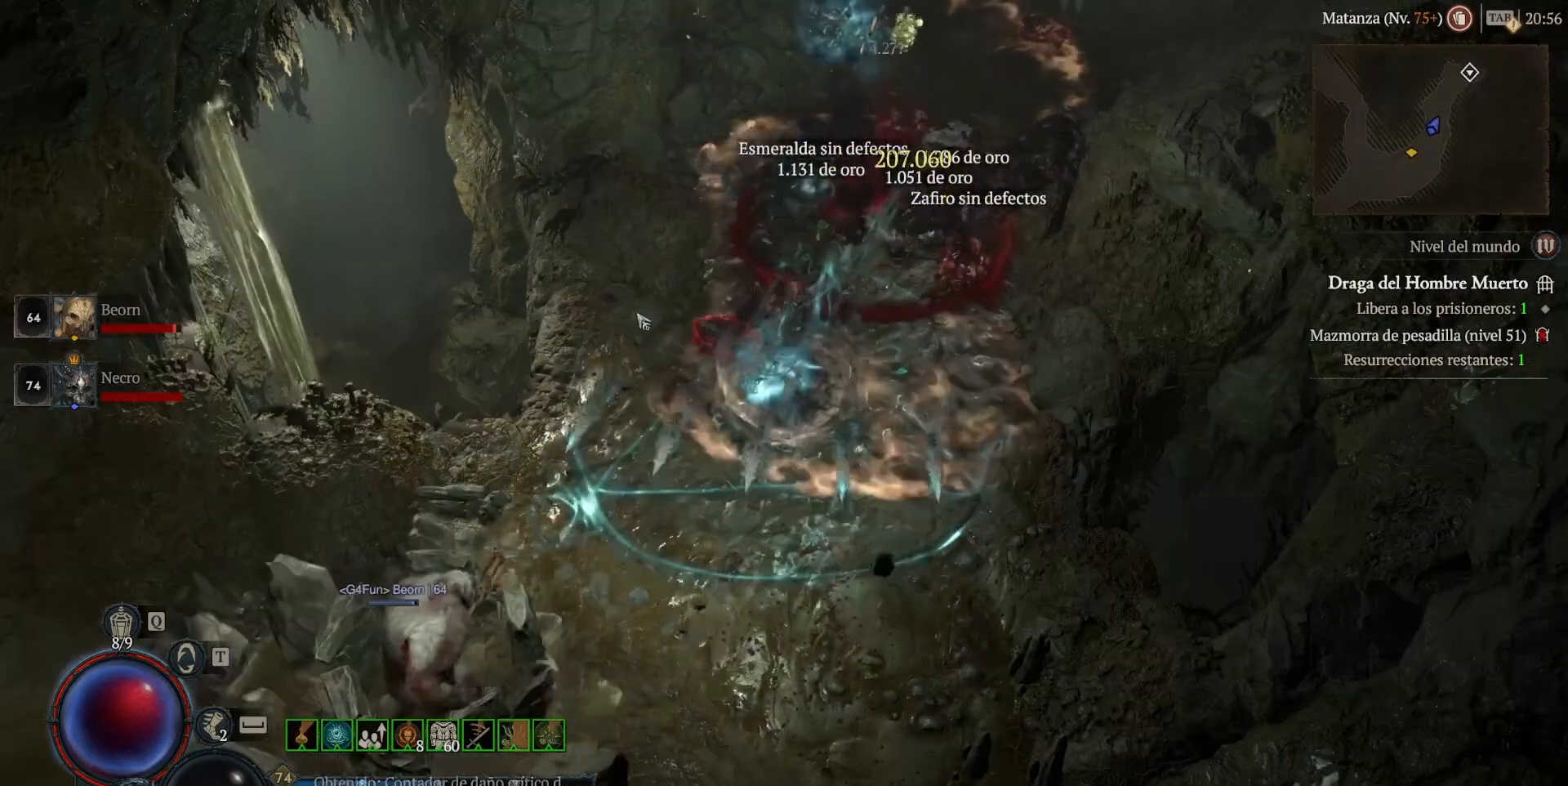
{"keys": [], "mouse": ["left", "mb4"], "events": [[120, "mouse_left", "down"], [120, "mouse_mb4", "down"]]}
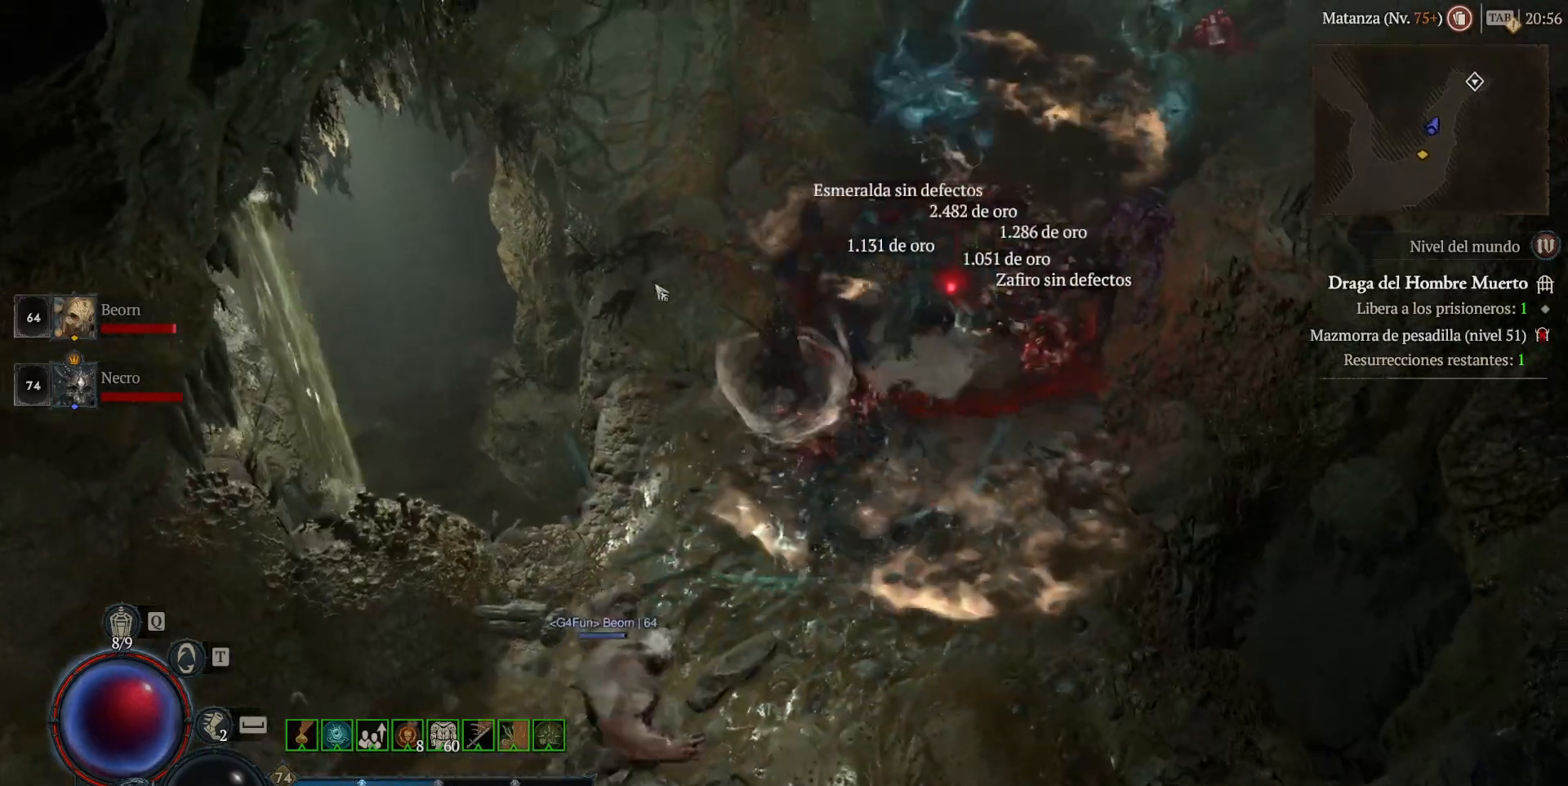
{"keys": [], "mouse": ["left", "mb4"], "events": []}
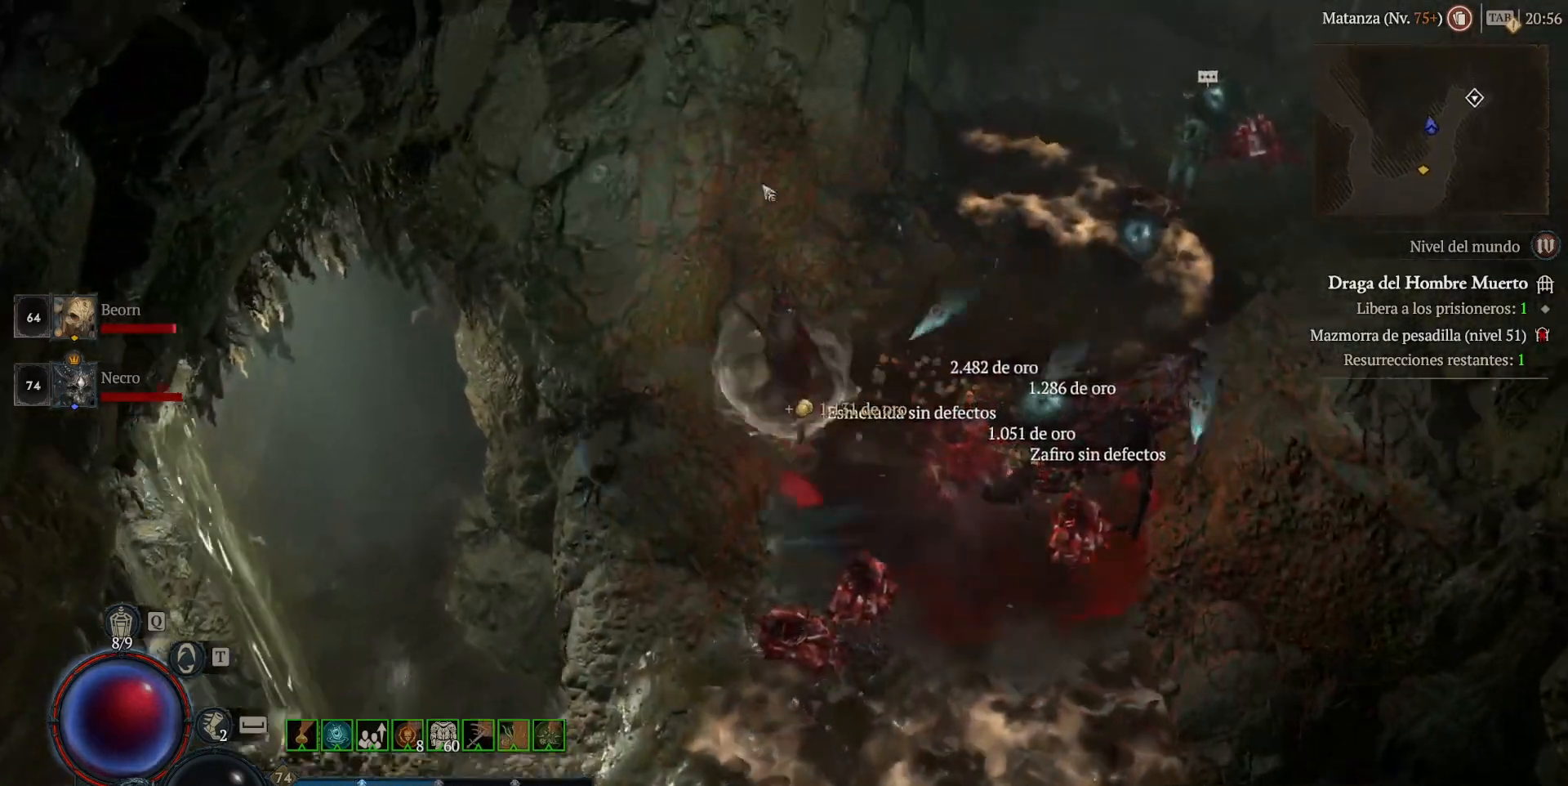
{"keys": [], "mouse": ["left", "mb4"], "events": []}
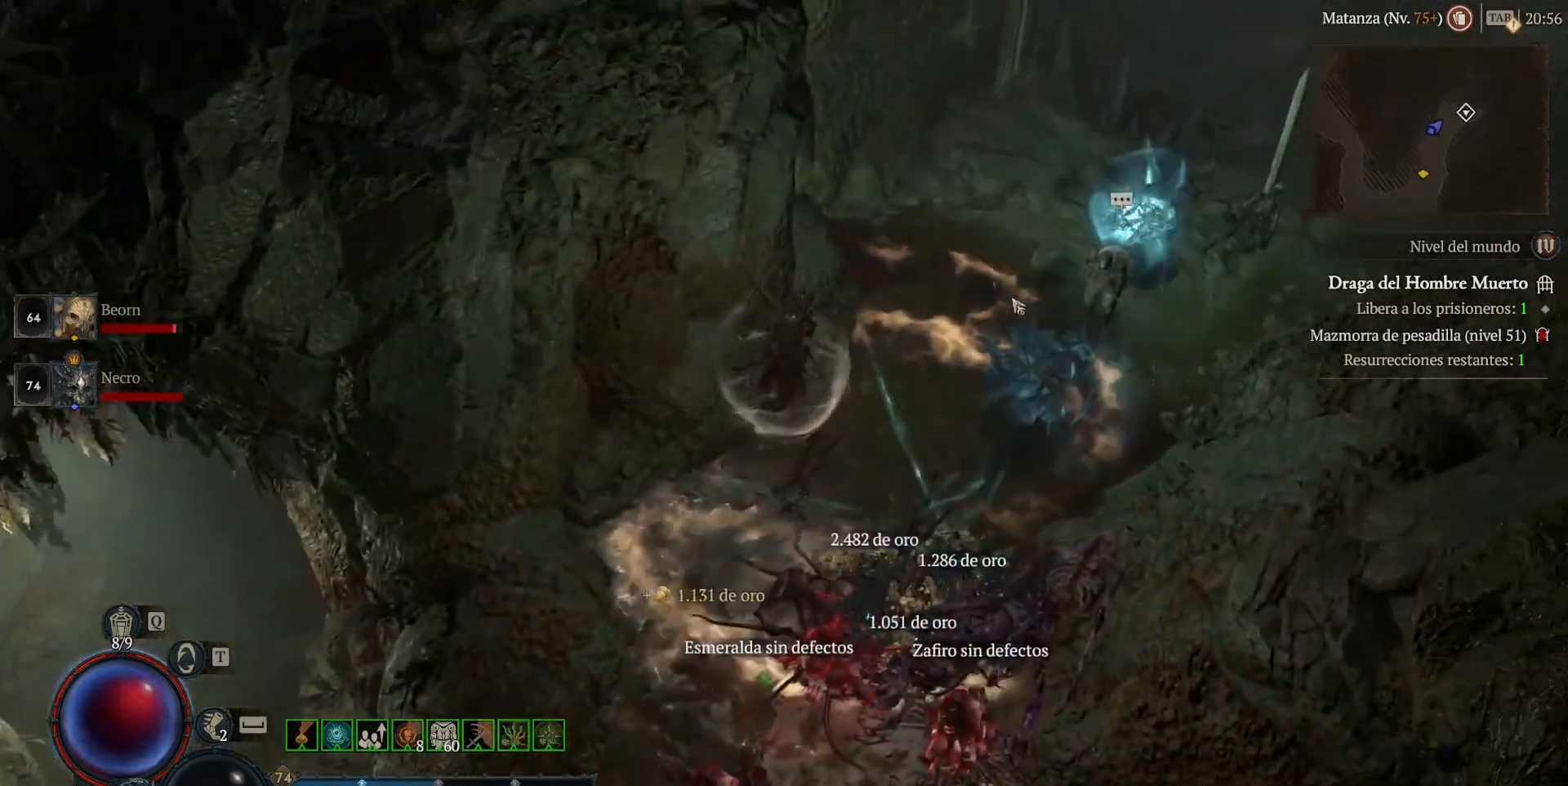
{"keys": [], "mouse": [], "events": [[200, "mouse_left", "up"], [200, "mouse_mb4", "up"], [360, "mouse_left", "down"], [360, "mouse_mb4", "down"], [440, "mouse_left", "up"], [440, "mouse_mb4", "up"]]}
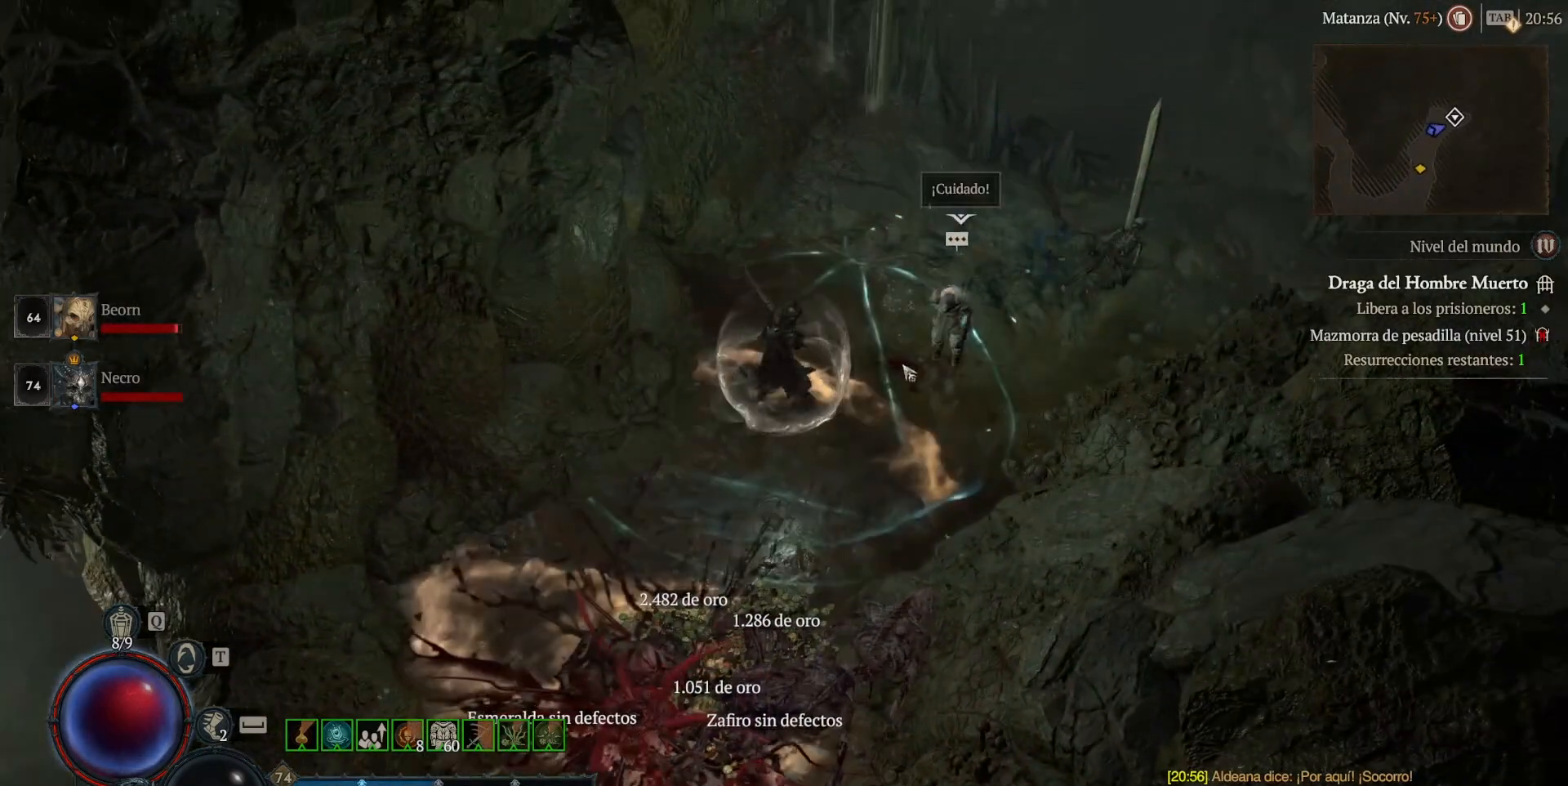
{"keys": [], "mouse": ["left", "mb4"], "events": [[320, "mouse_left", "down"], [320, "mouse_mb4", "down"]]}
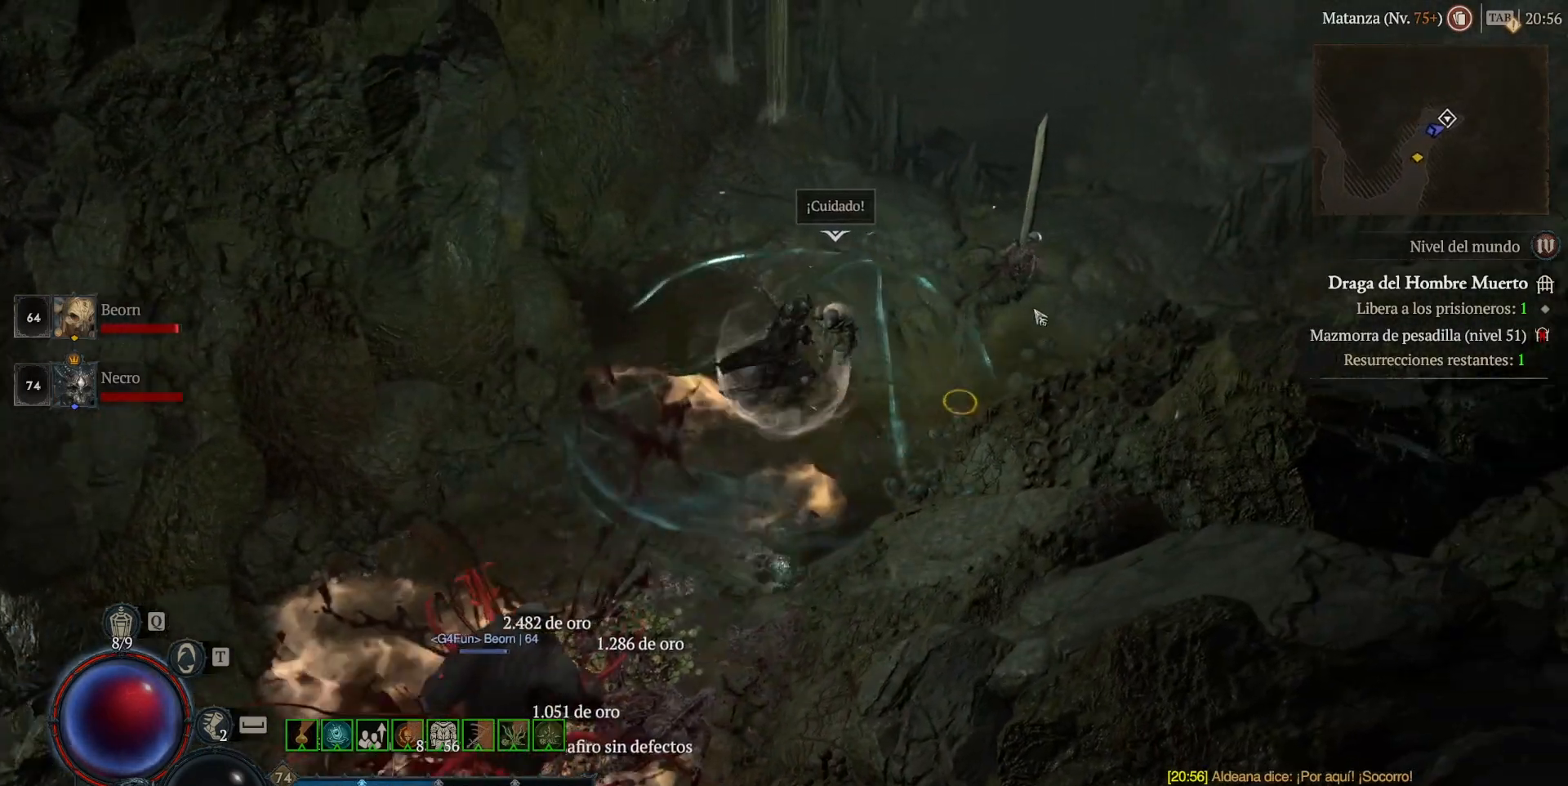
{"keys": [], "mouse": [], "events": [[160, "mouse_left", "up"], [160, "mouse_mb4", "up"], [320, "mouse_left", "down"], [320, "mouse_mb4", "down"], [400, "mouse_left", "up"], [400, "mouse_mb4", "up"]]}
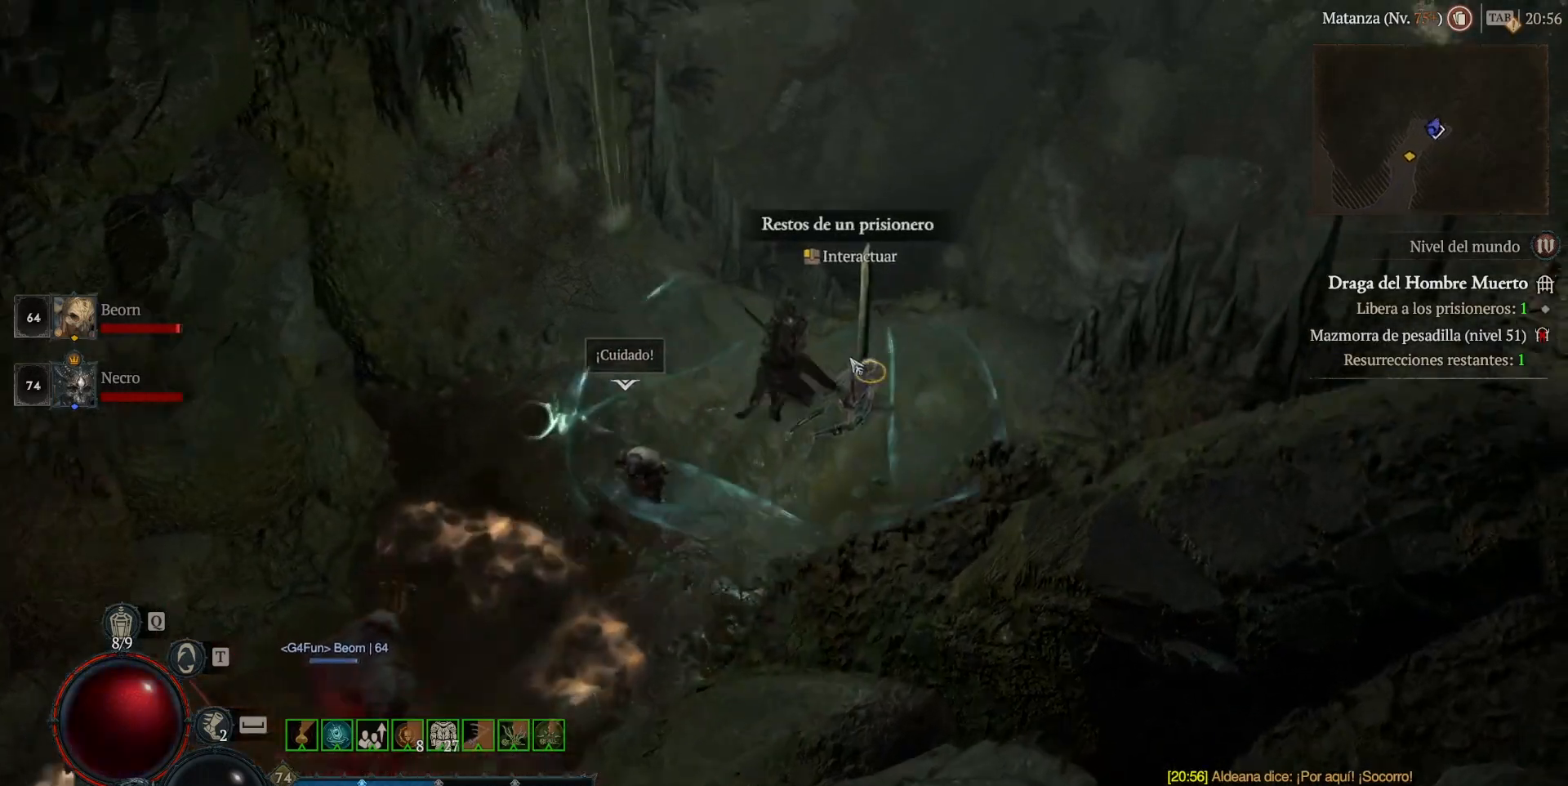
{"keys": [], "mouse": [], "events": [[280, "mouse_left", "down"], [320, "mouse_mb4", "down"], [400, "mouse_left", "up"], [400, "mouse_mb4", "up"]]}
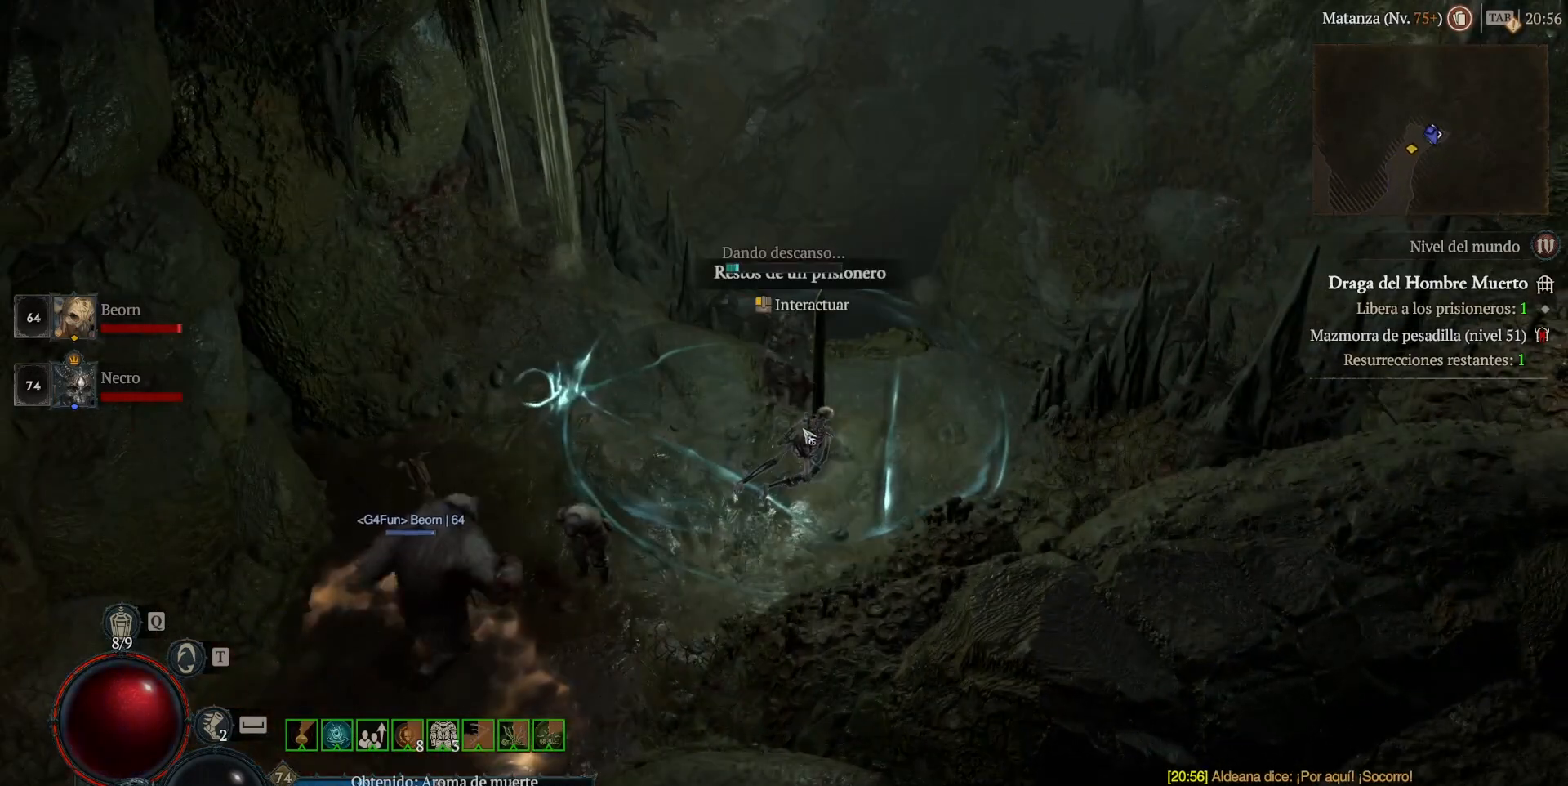
{"keys": [], "mouse": [], "events": []}
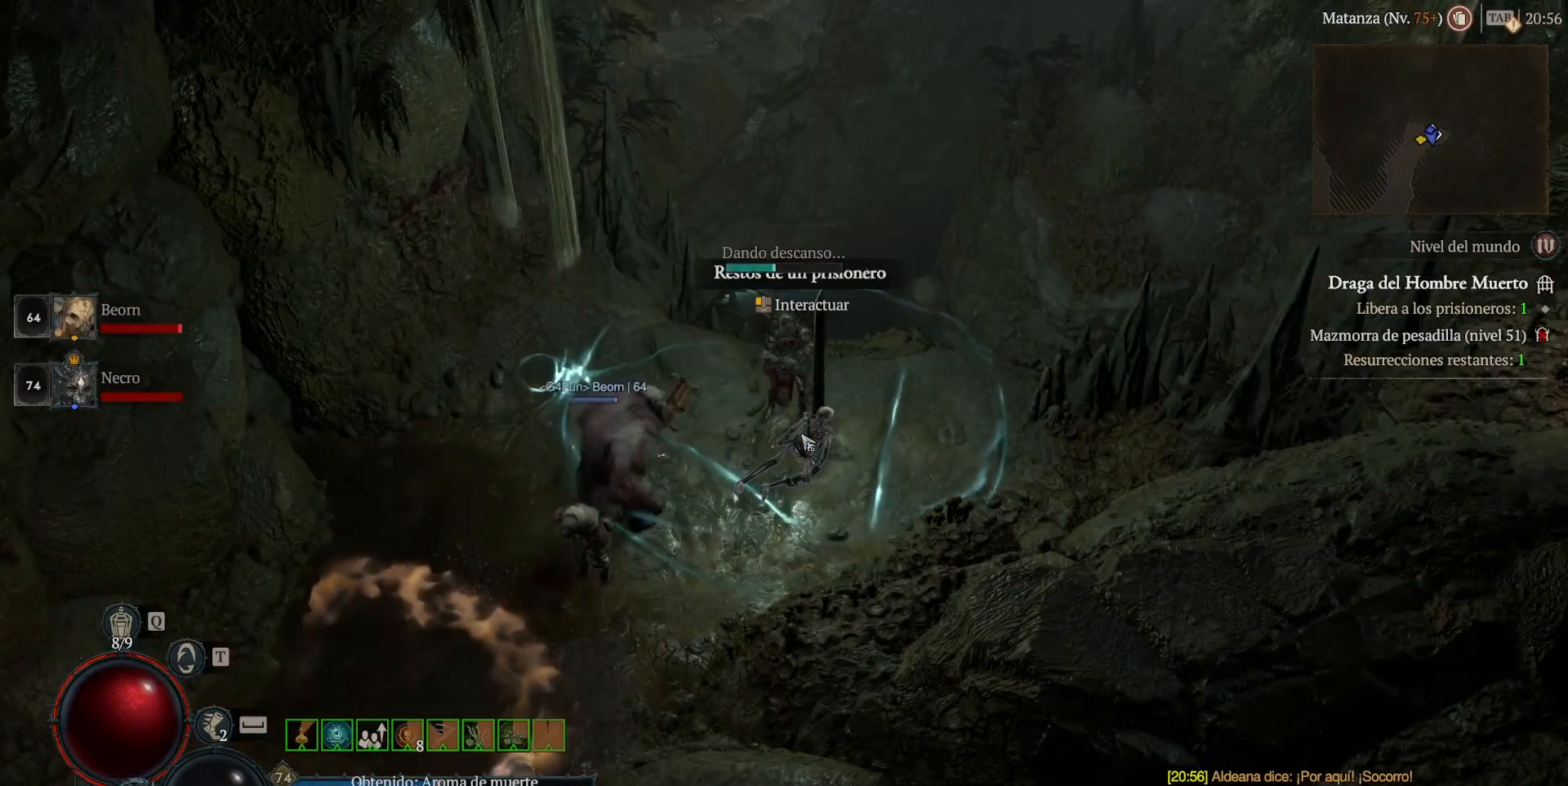
{"keys": [], "mouse": [], "events": []}
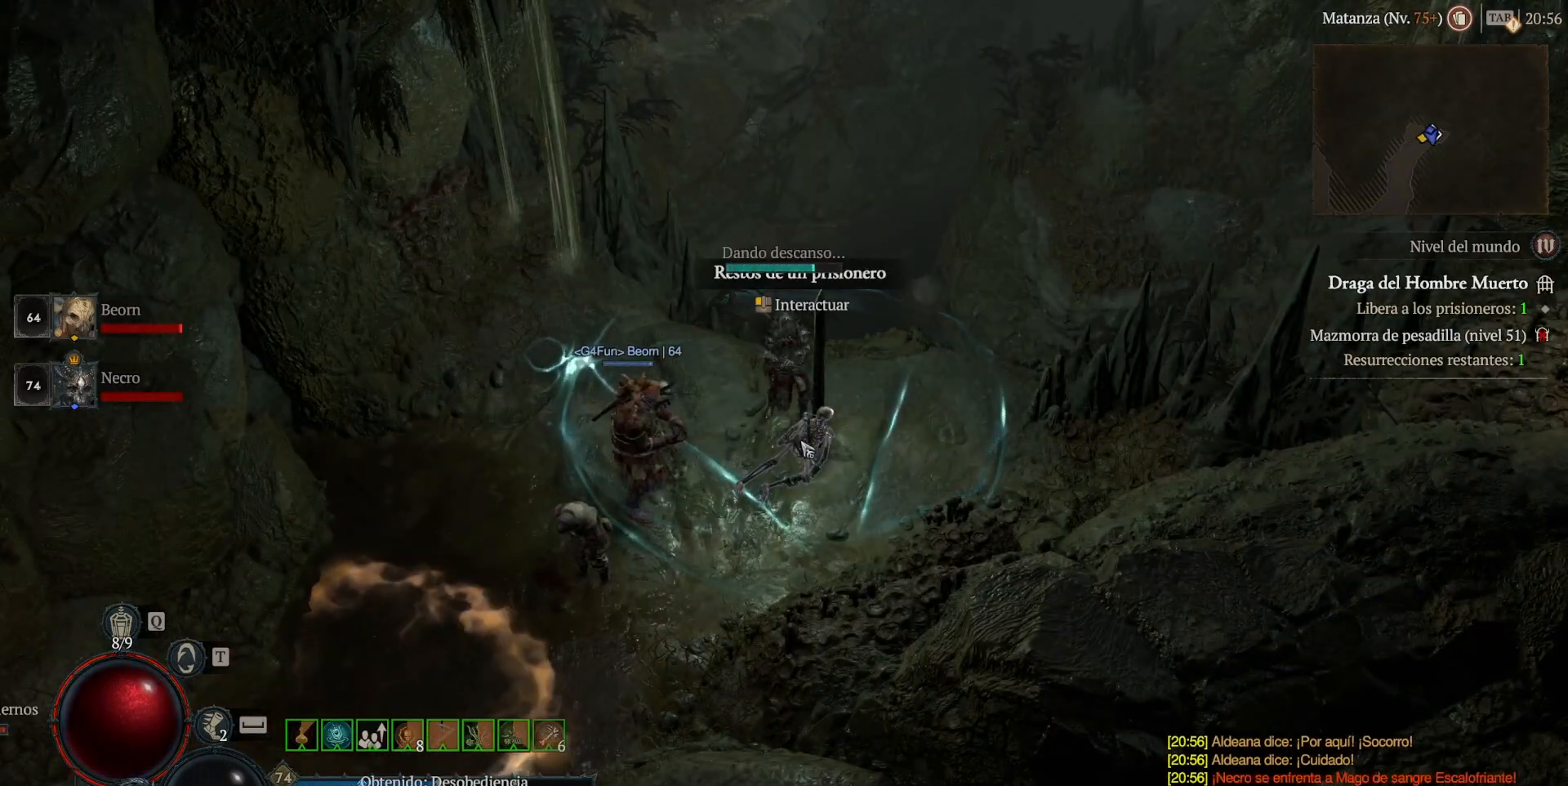
{"keys": [], "mouse": [], "events": []}
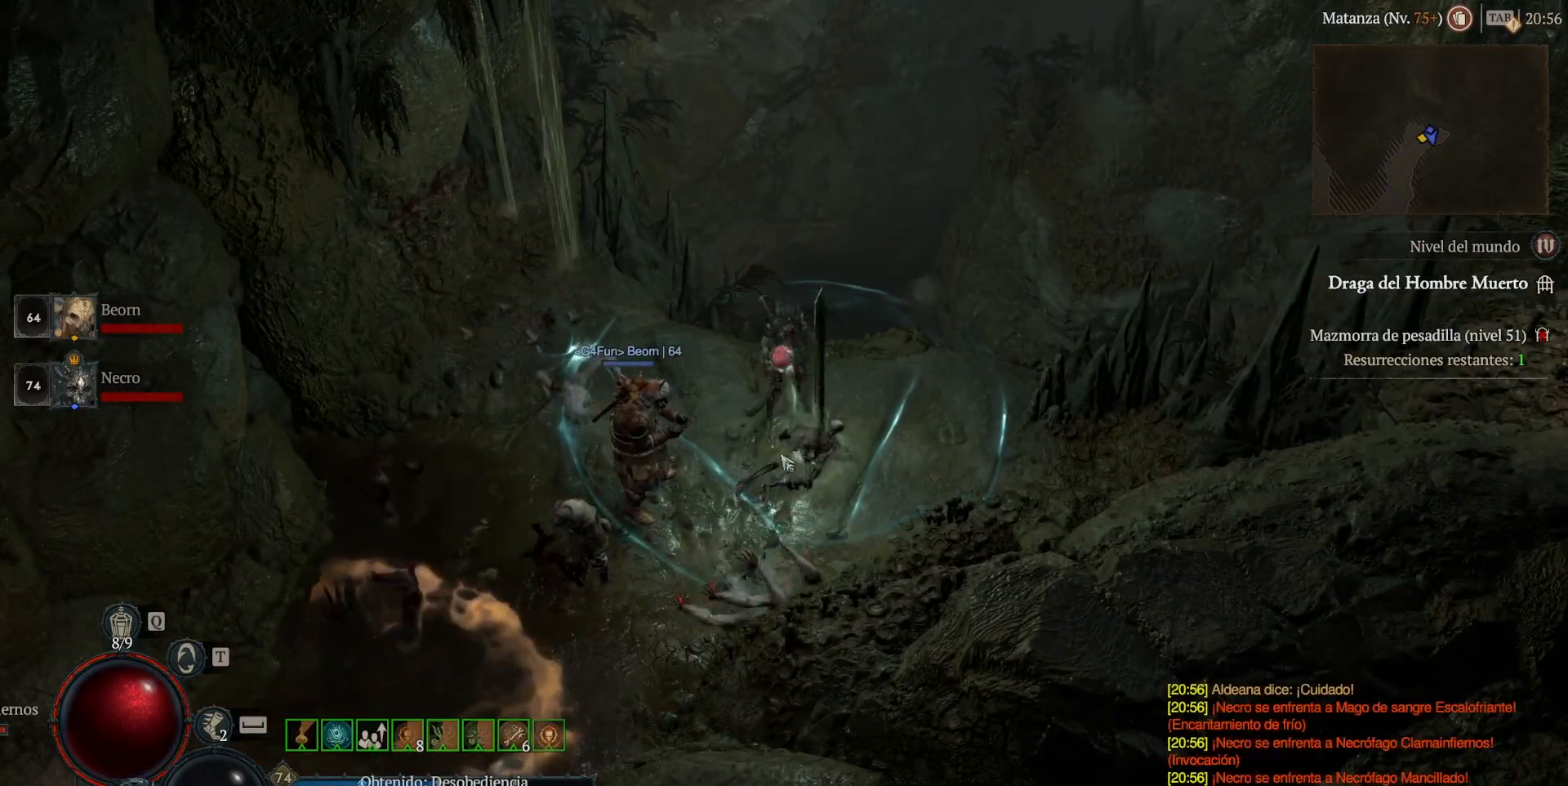
{"keys": [], "mouse": ["left", "mb4"], "events": [[360, "mouse_left", "down"], [360, "mouse_mb4", "down"]]}
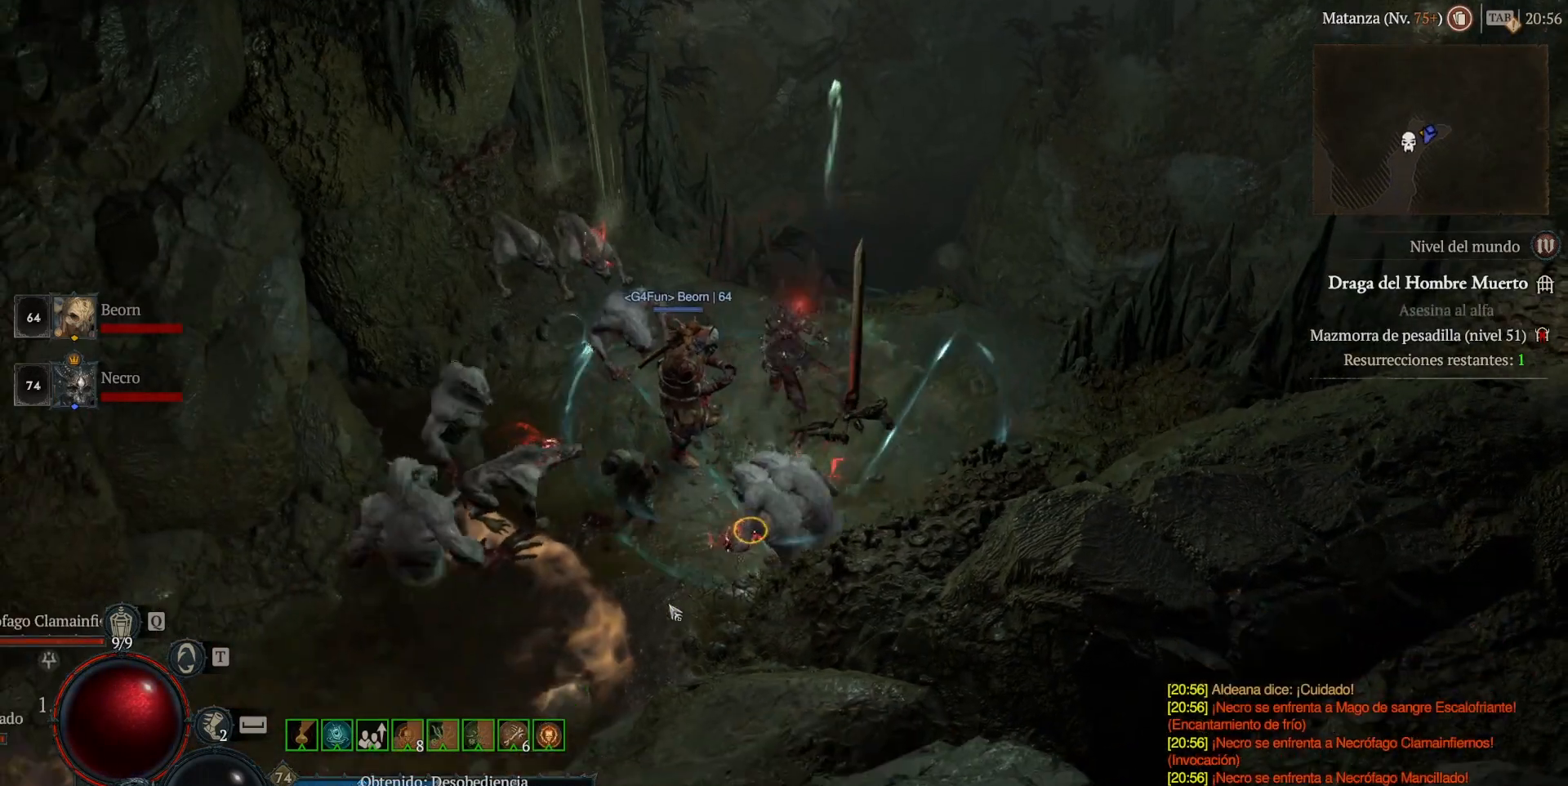
{"keys": [], "mouse": ["left", "mb4"], "events": [[40, "mouse_left", "up"], [40, "mouse_mb4", "up"], [160, "mouse_left", "down"], [160, "mouse_mb4", "down"]]}
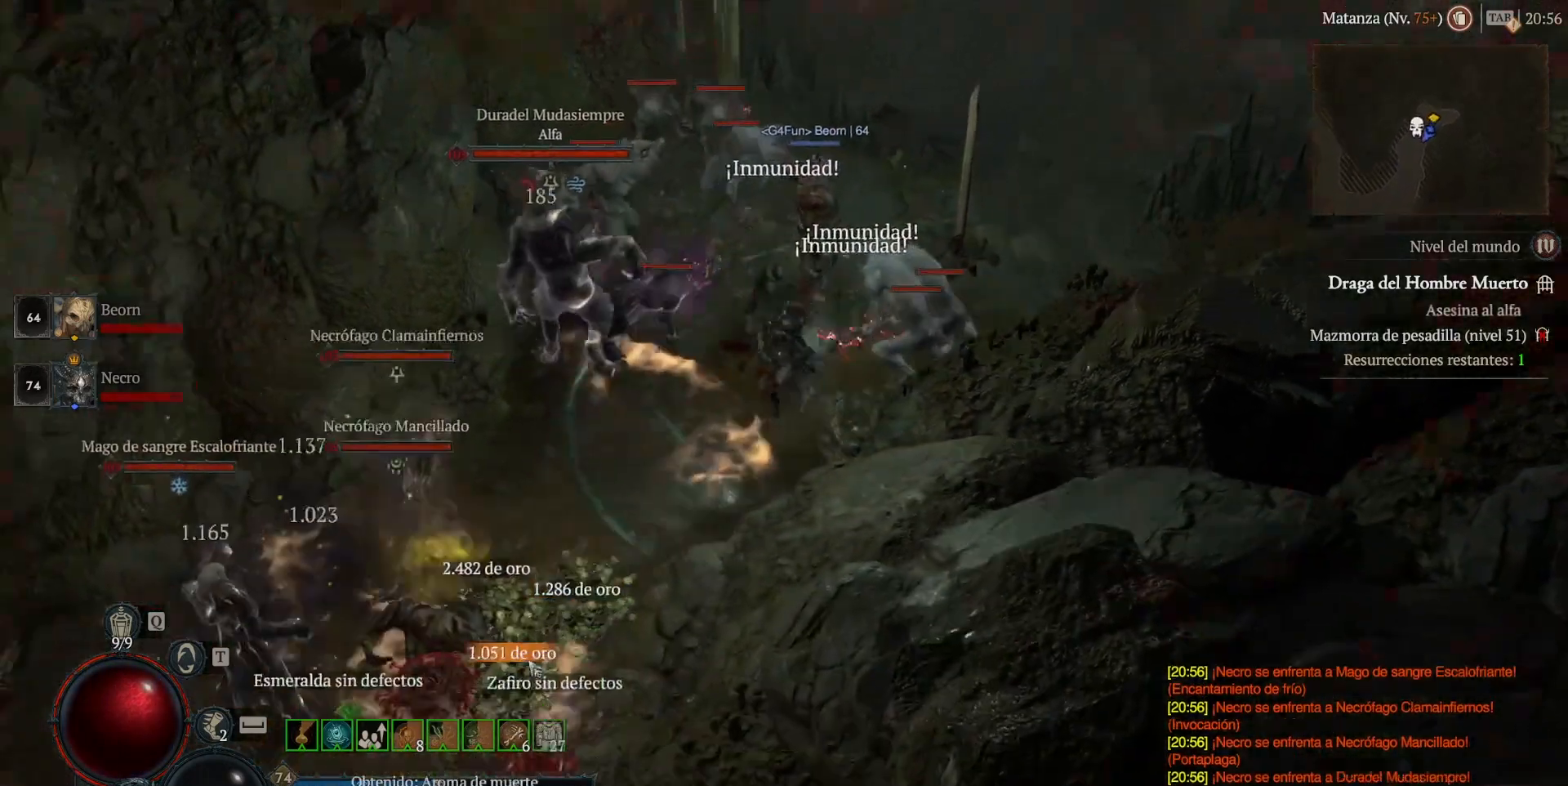
{"keys": [], "mouse": ["left", "mb4"], "events": []}
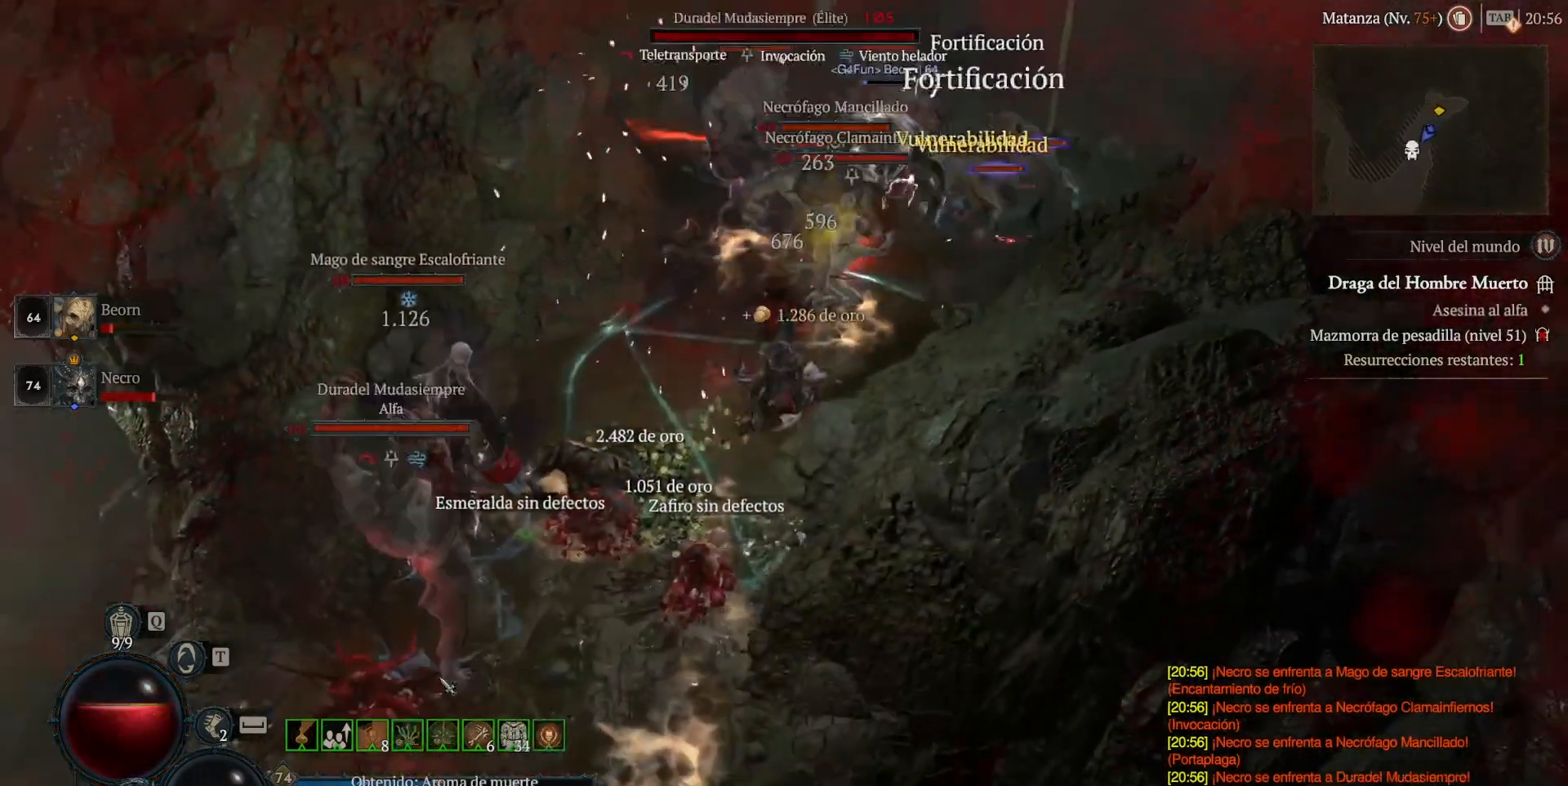
{"keys": [], "mouse": ["left", "mb4"], "events": [[120, "mouse_left", "up"], [120, "mouse_mb4", "up"], [200, "mouse_left", "down"], [200, "mouse_mb4", "down"], [320, "mouse_left", "up"], [320, "mouse_mb4", "up"], [400, "mouse_left", "down"], [400, "mouse_mb4", "down"]]}
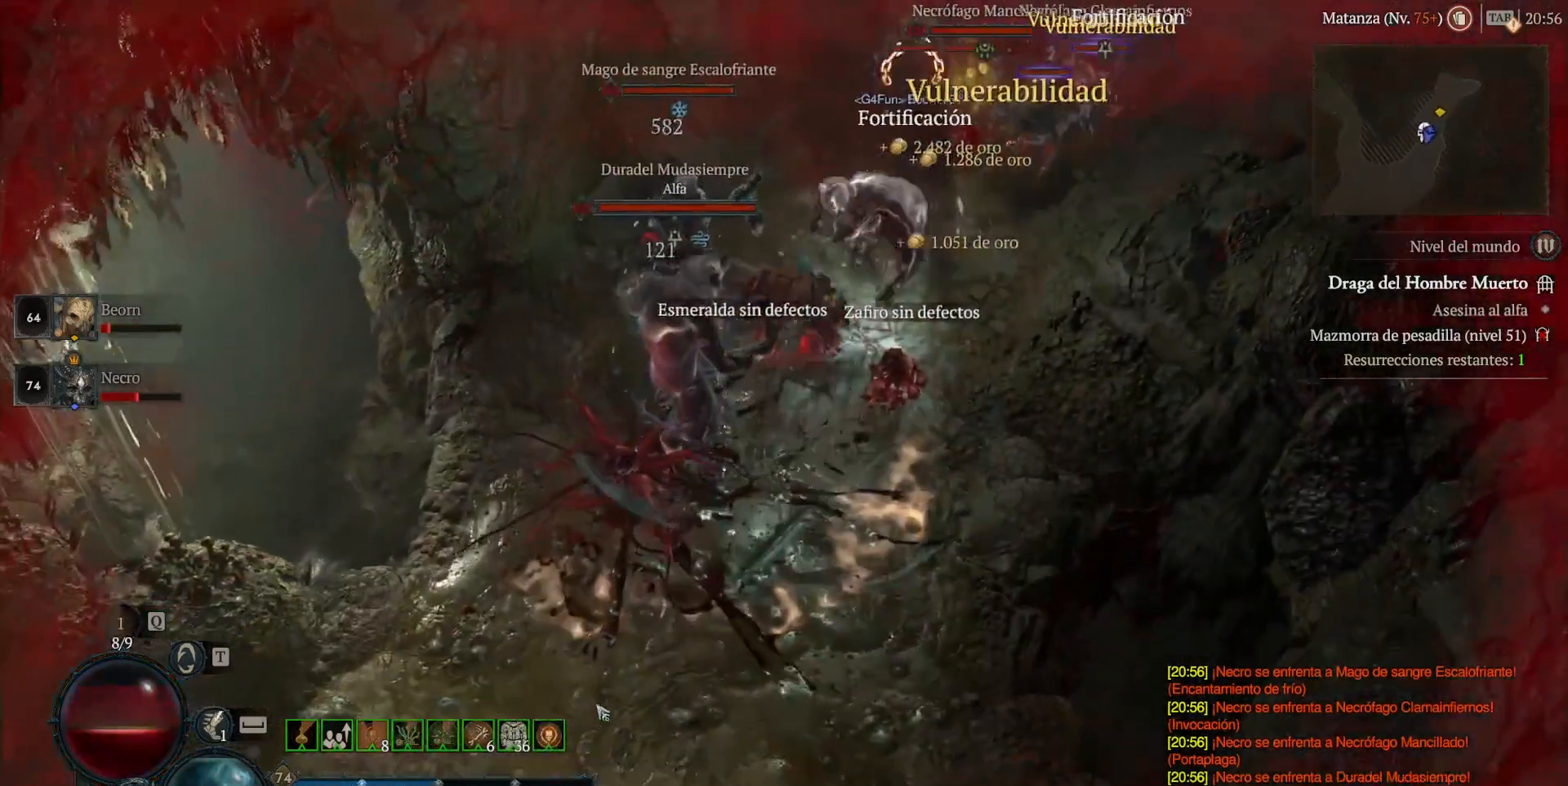
{"keys": [], "mouse": ["left", "mb4"], "events": [[480, "mouse_left", "up"], [480, "mouse_mb4", "up"], [520, "mouse_left", "down"], [520, "mouse_mb4", "down"]]}
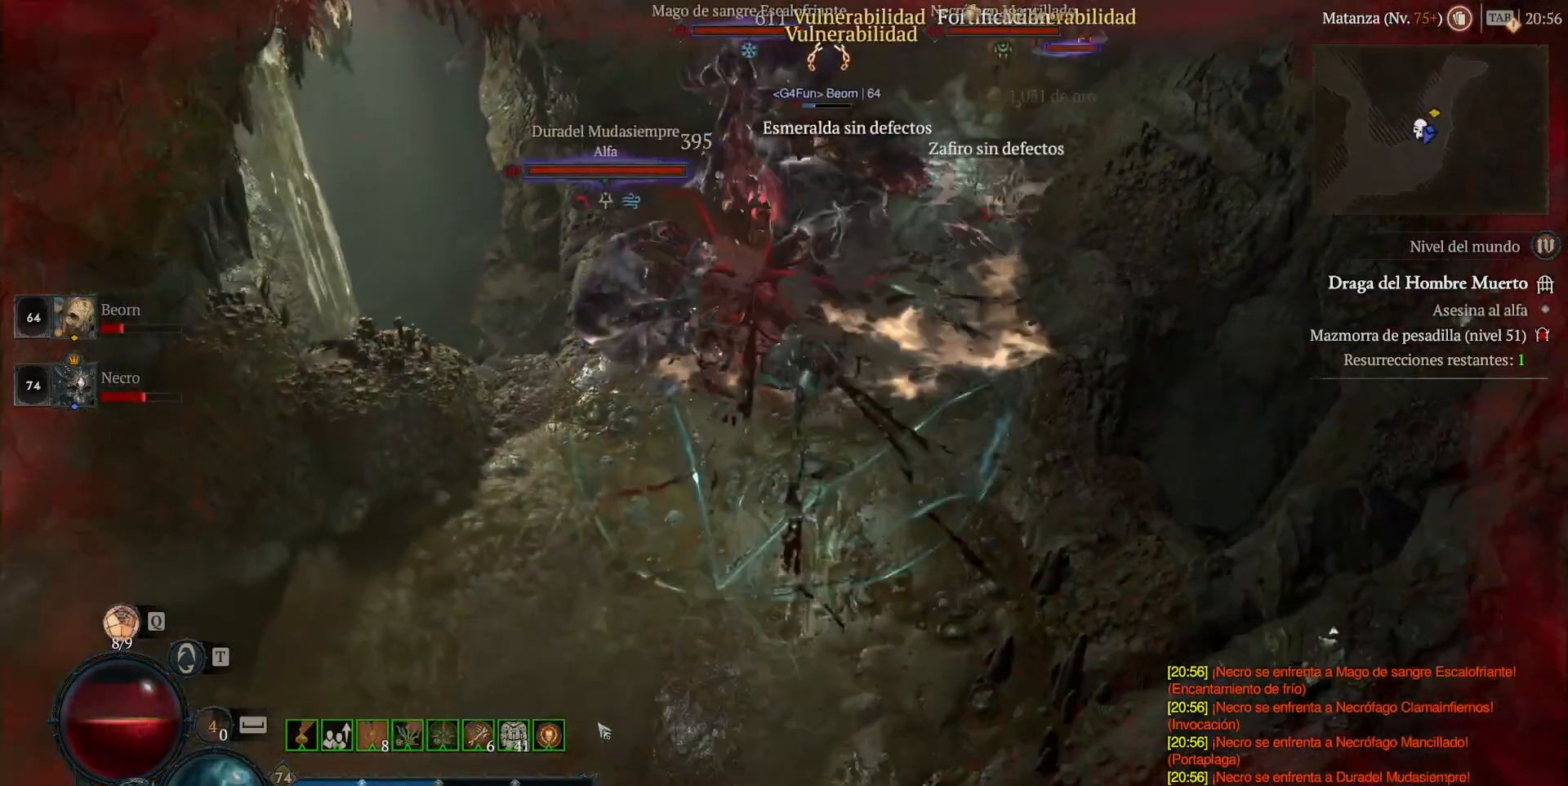
{"keys": [], "mouse": ["left", "mb4"], "events": []}
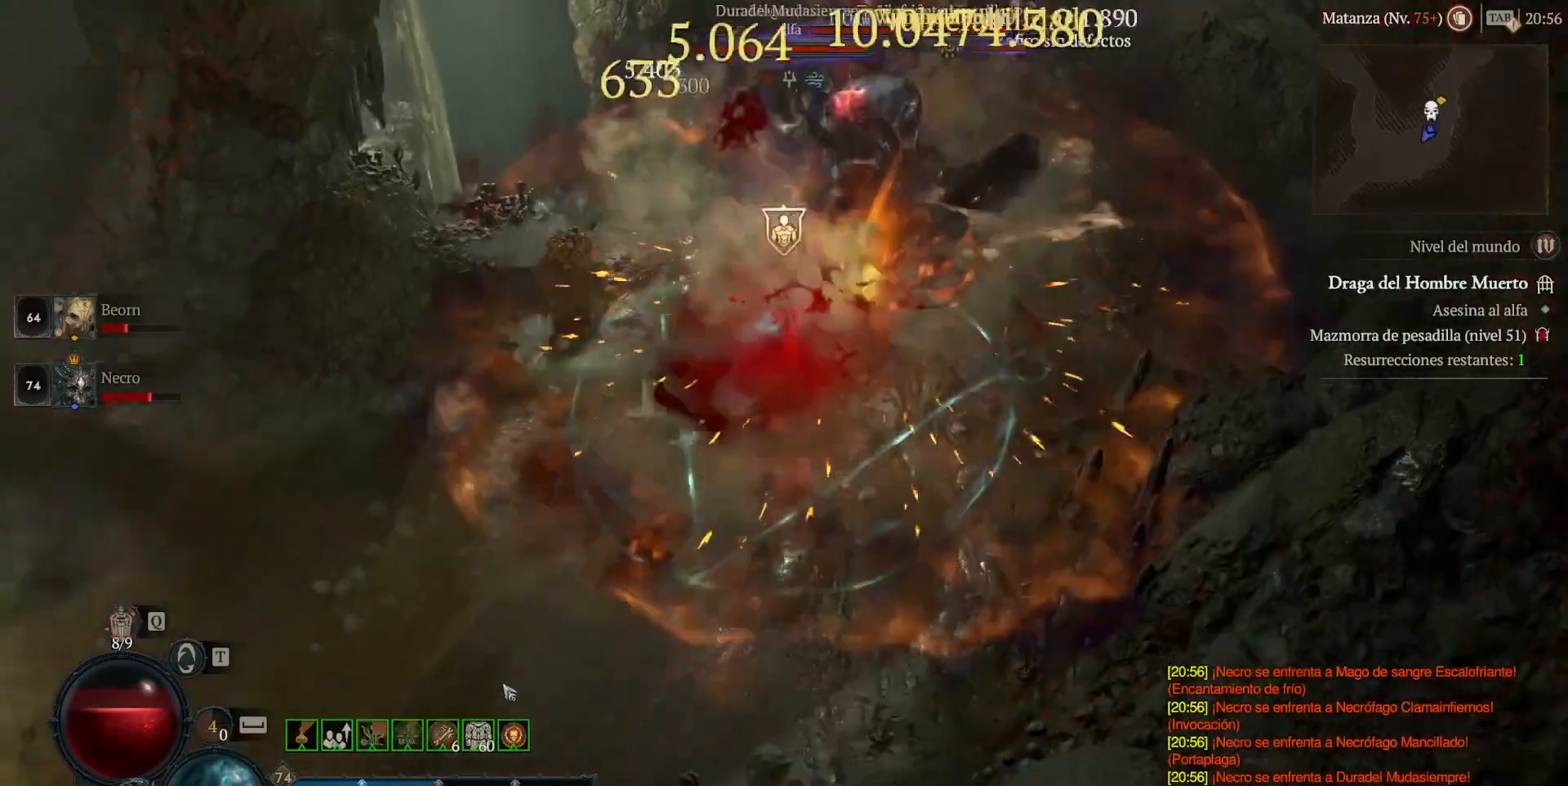
{"keys": [], "mouse": ["left", "mb4"], "events": []}
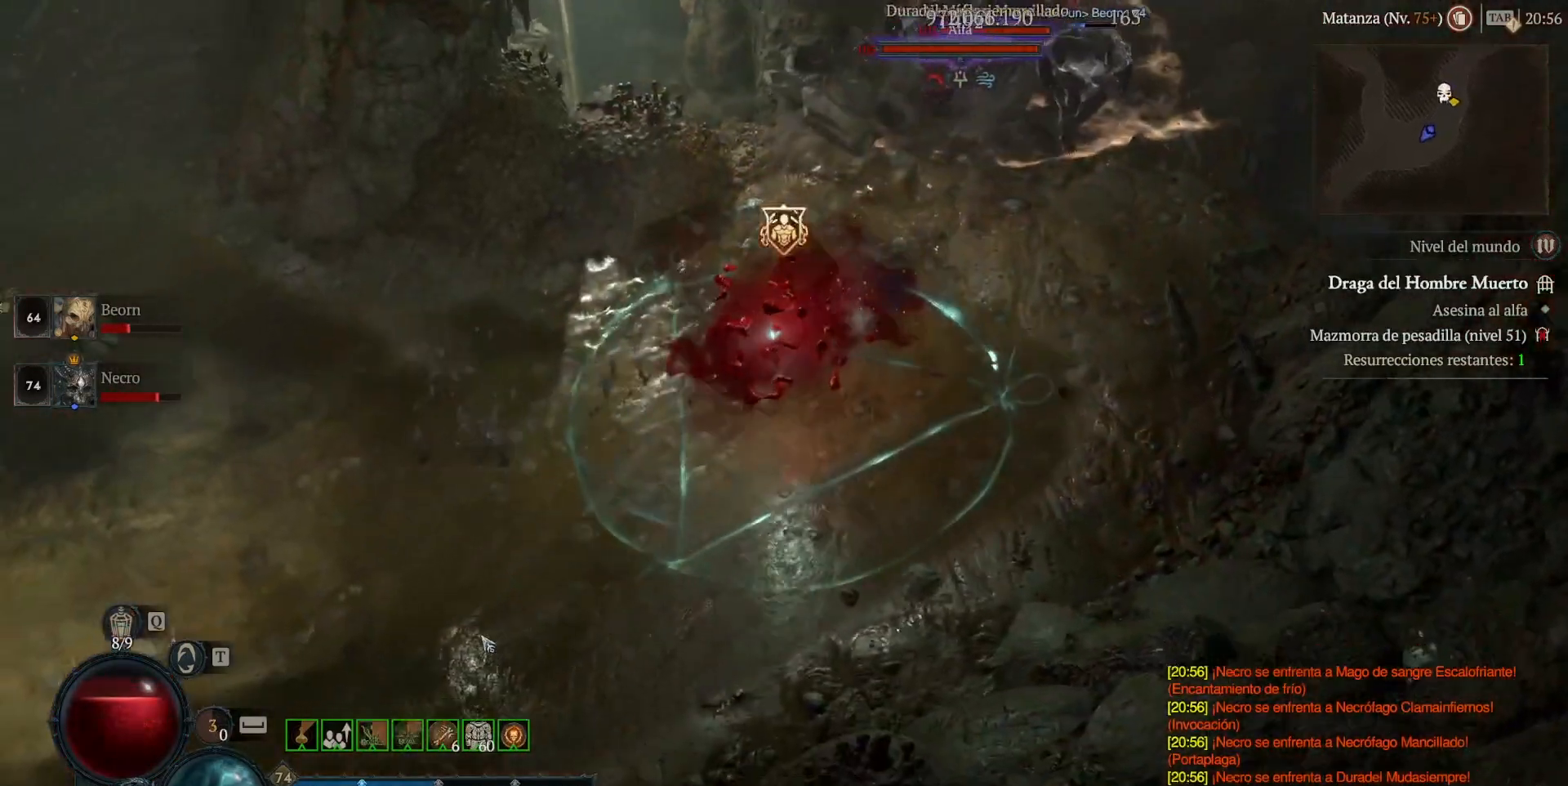
{"keys": [], "mouse": ["left", "mb4"], "events": []}
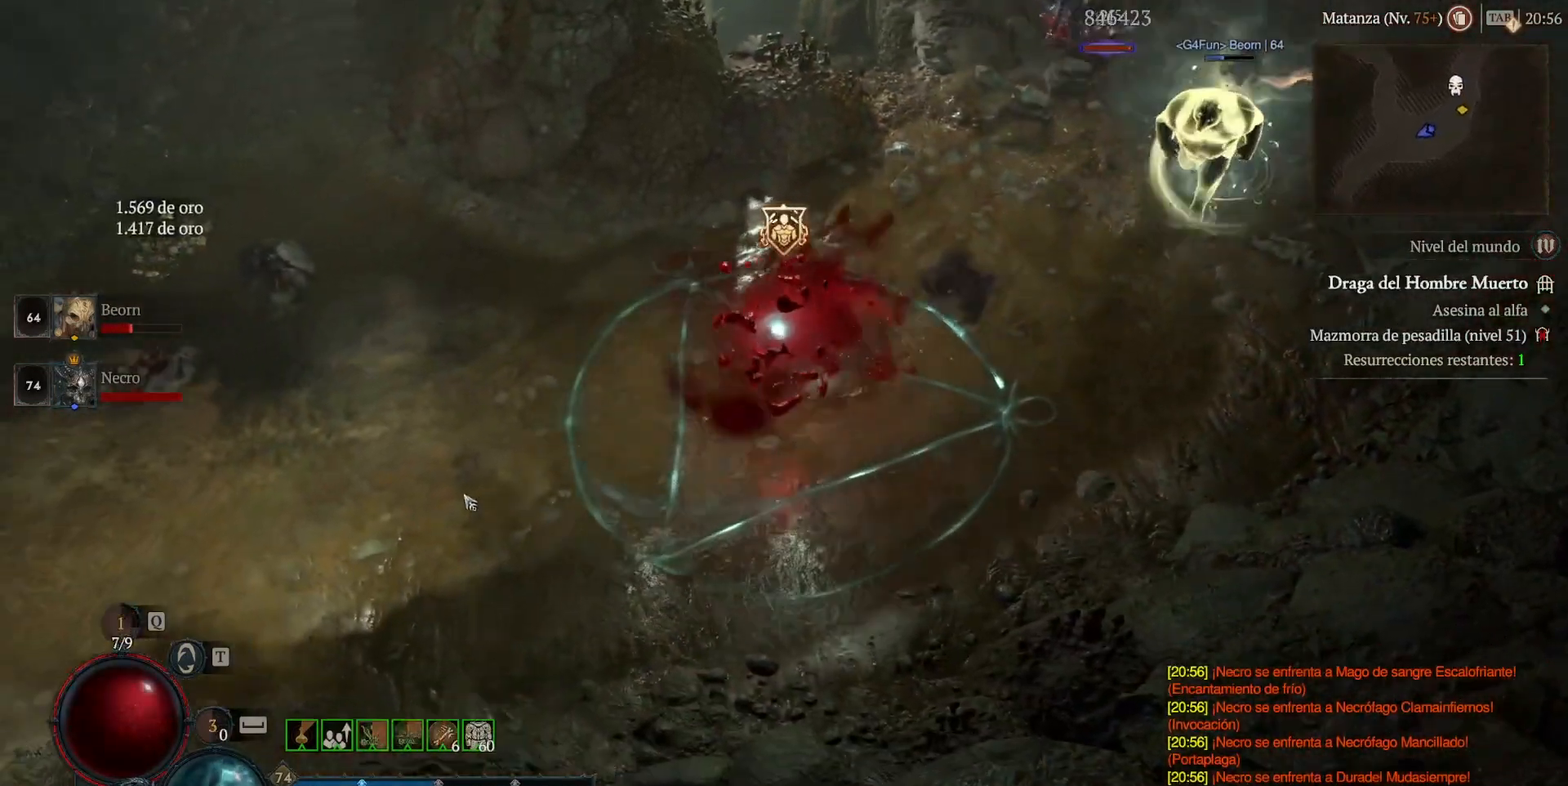
{"keys": [], "mouse": ["left", "mb4"], "events": []}
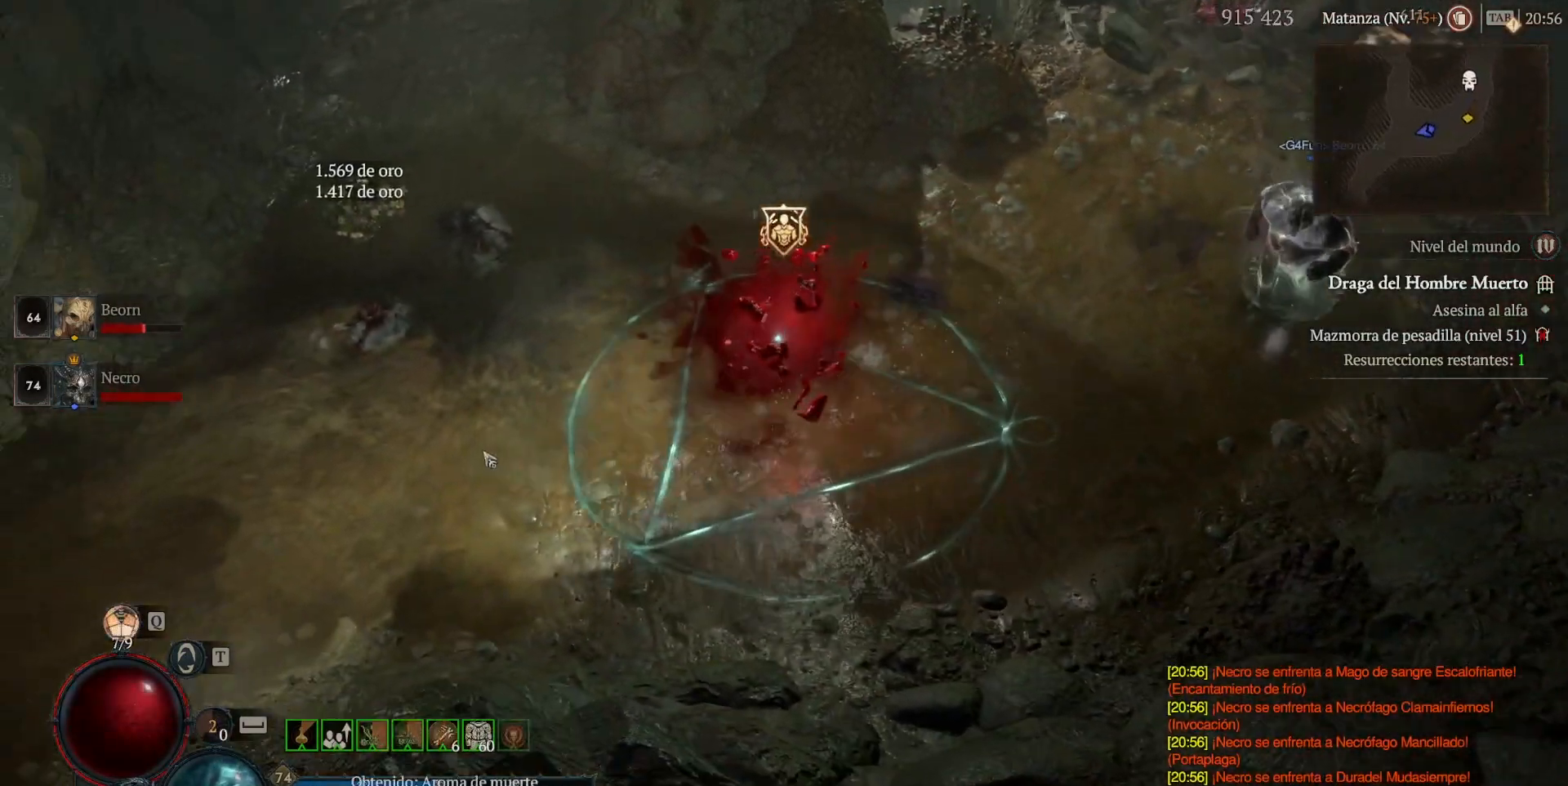
{"keys": [], "mouse": [], "events": [[320, "mouse_left", "up"], [320, "mouse_mb4", "up"]]}
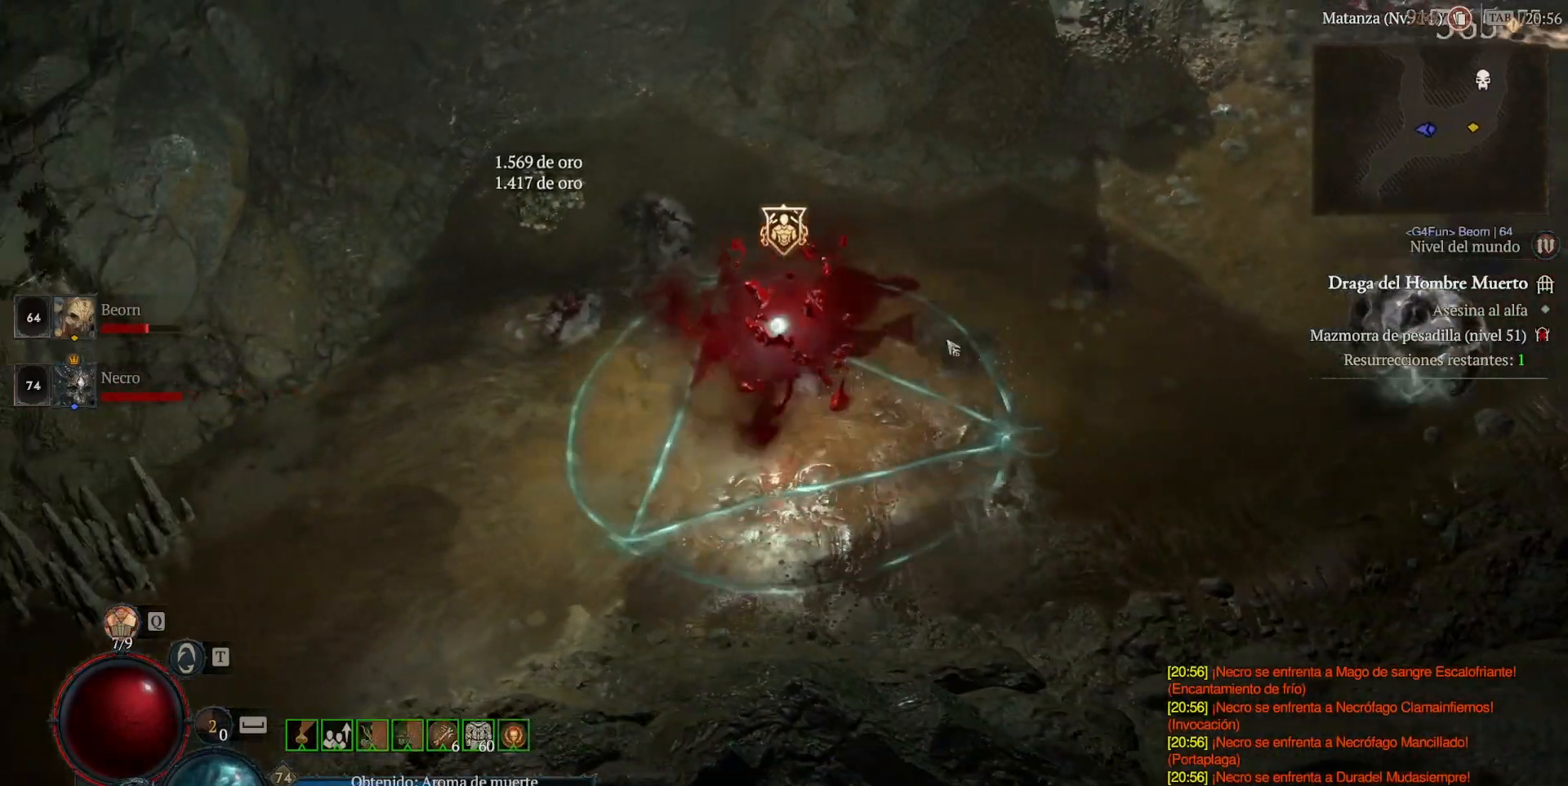
{"keys": [], "mouse": [], "events": []}
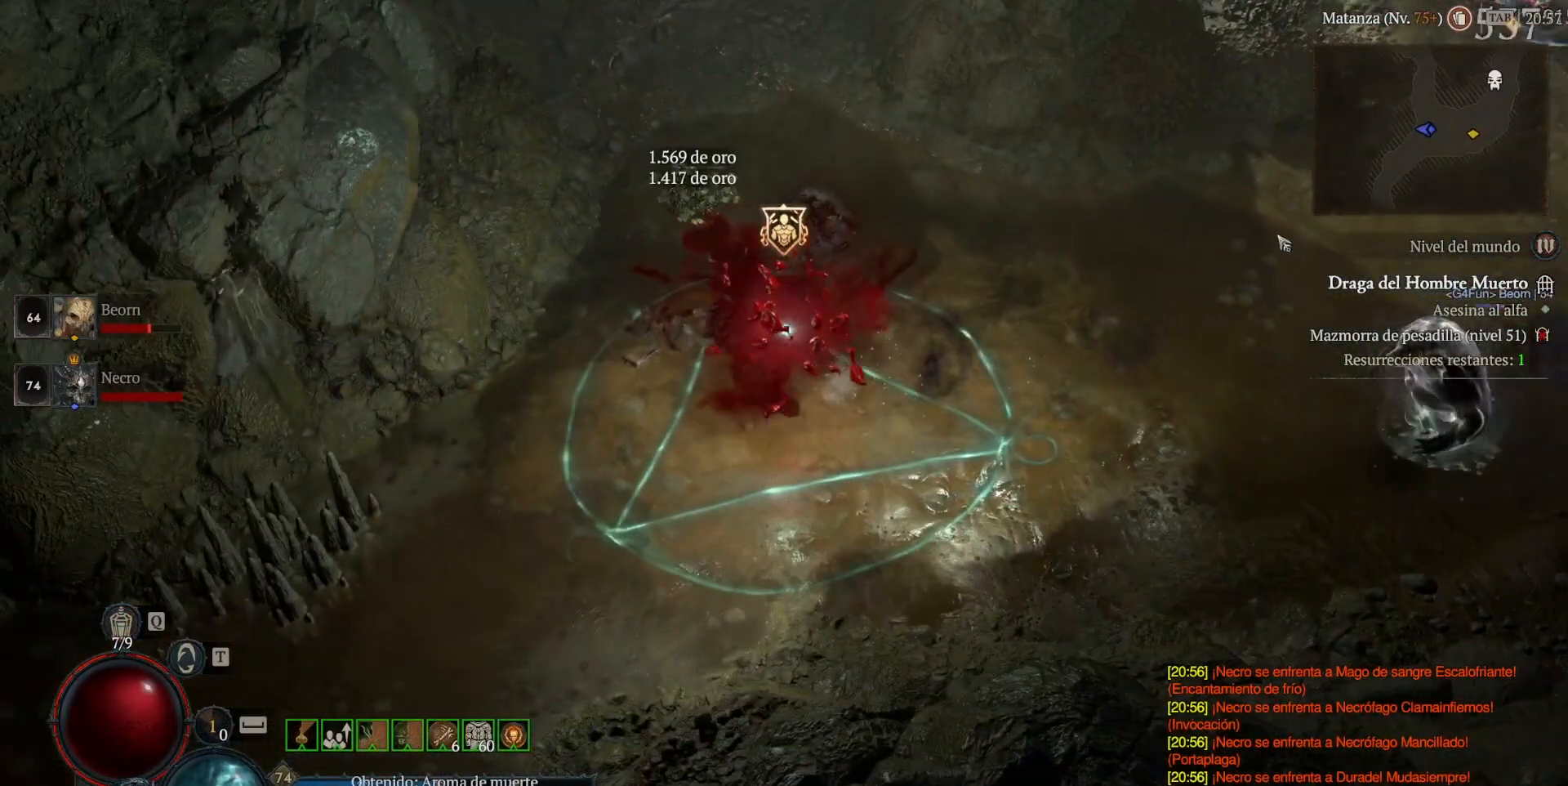
{"keys": [], "mouse": [], "events": [[320, "mouse_left", "down"], [320, "mouse_mb4", "down"], [480, "mouse_left", "up"], [480, "mouse_mb4", "up"]]}
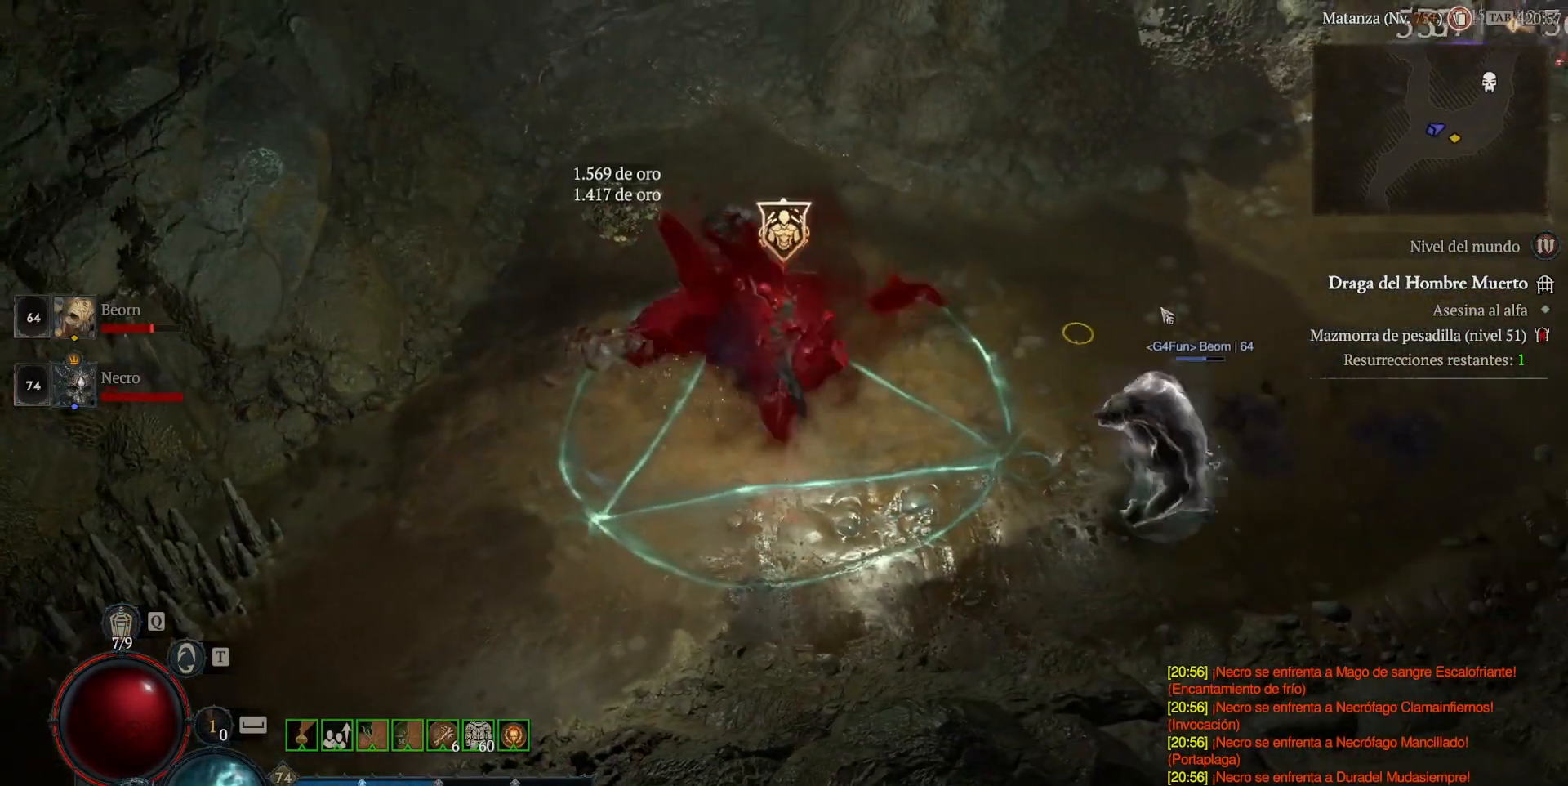
{"keys": ["shift"], "mouse": ["right", "mb5"], "events": [[120, "shift", "down"], [320, "mouse_mb5", "down"], [320, "mouse_right", "down"], [400, "mouse_mb5", "up"], [400, "mouse_right", "up"], [520, "mouse_mb5", "down"], [520, "mouse_right", "down"]]}